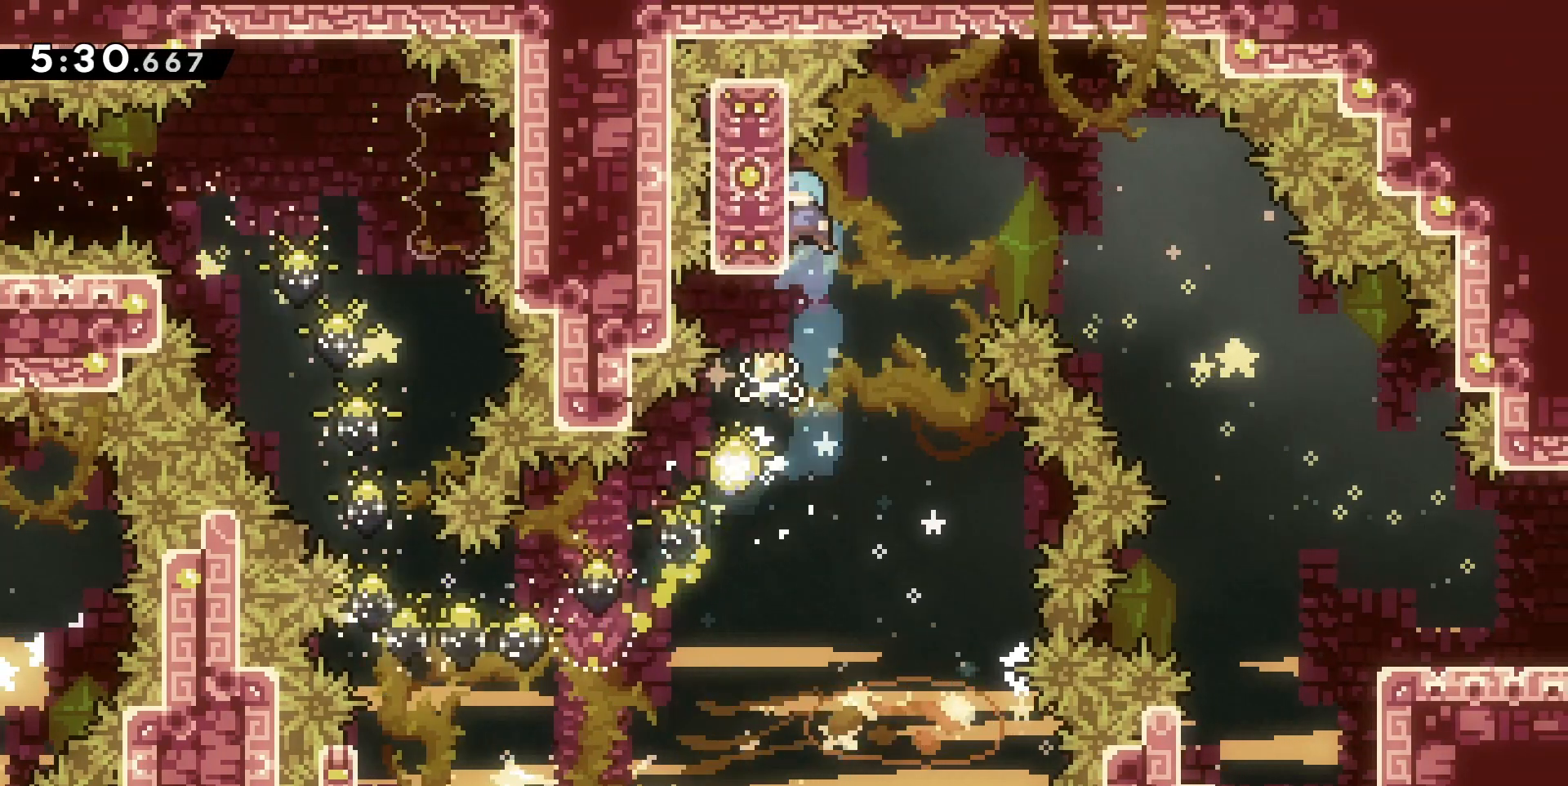
Gameplay with keyboard; each line is a JSON object with the keys held at the frame after it. "events" lists presses ("down") and releases ("up") of "d", "dash", "demo", "grab", "jump", "jump2", "jumpgrab", "q", "s" and "z" between this image and that frame as [ms after this image, input, new state], when the widget could be followed in between. No other keys are recorded. Mouse input is not recorded. Key names are as the overlay labels them; some are game actions (e.g. jump) rather than physical keys.
{"keys": ["d", "jump"], "events": [[100, "d", "down"], [100, "jump", "down"], [100, "q", "up"]]}
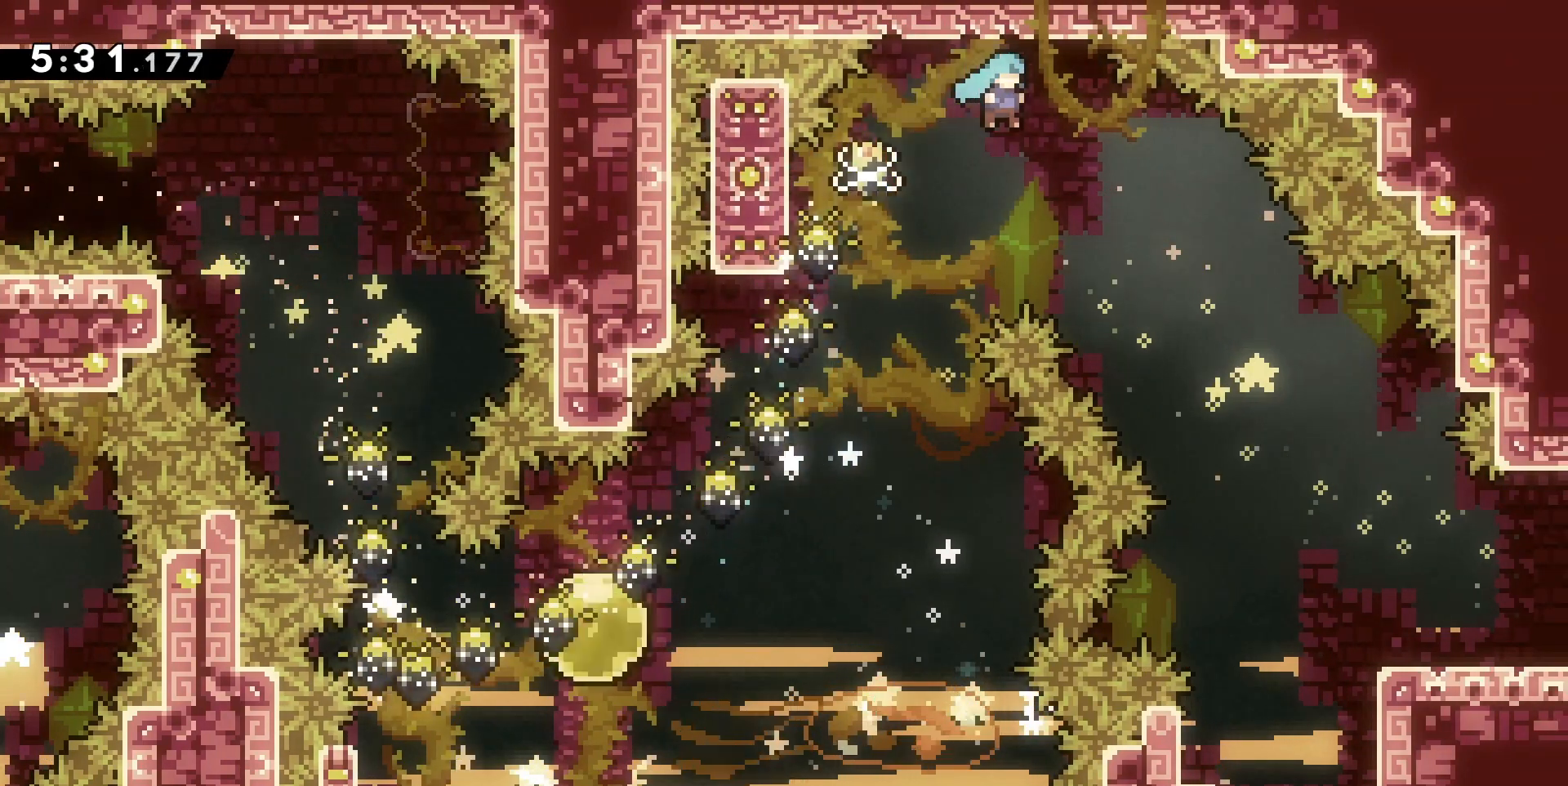
{"keys": ["d", "grab", "jump"], "events": [[267, "grab", "down"]]}
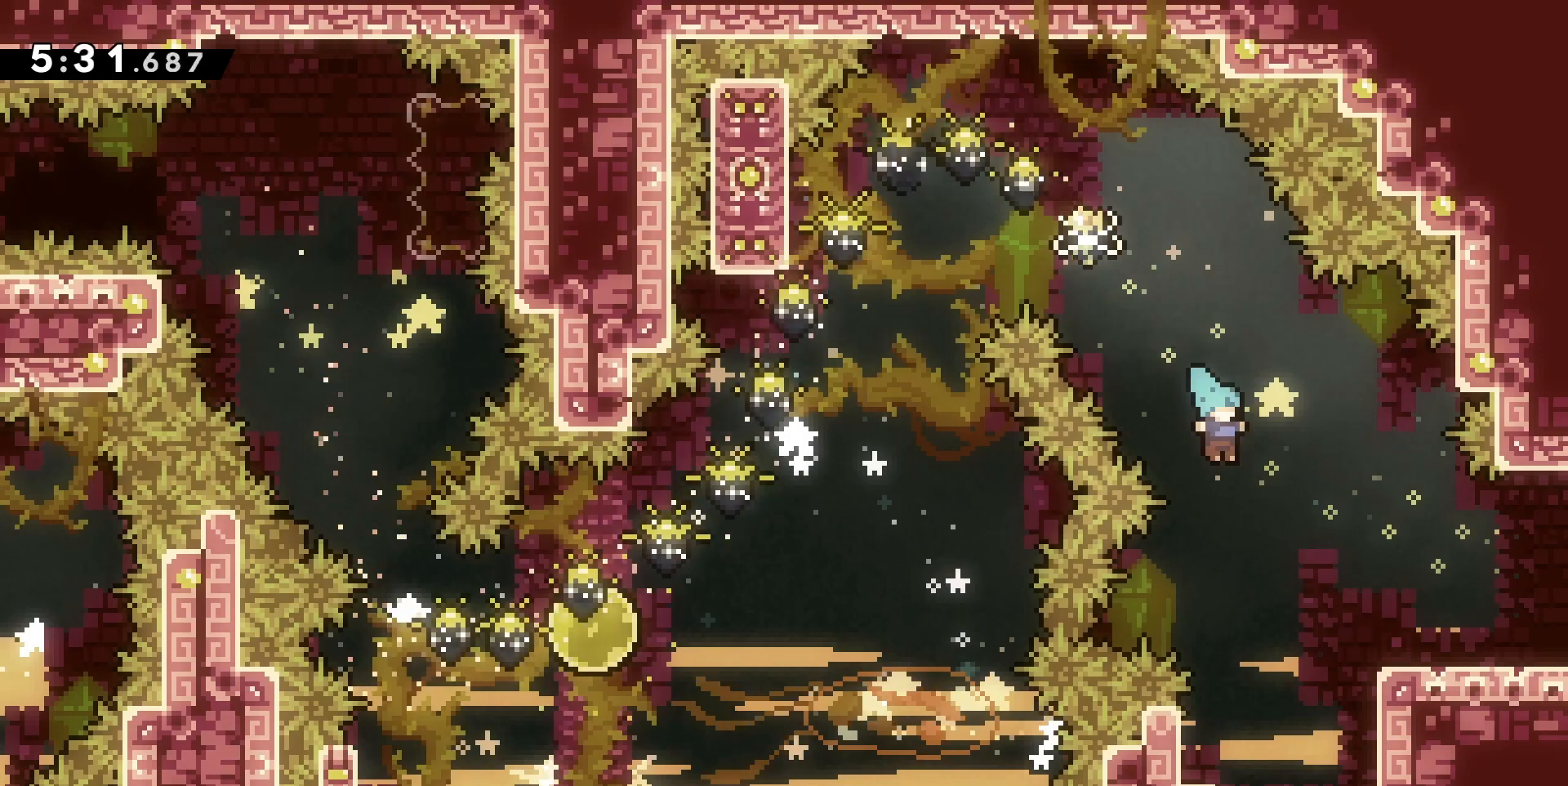
{"keys": ["grab"], "events": [[233, "jump", "up"], [333, "d", "up"], [400, "jump", "down"], [500, "jump", "up"]]}
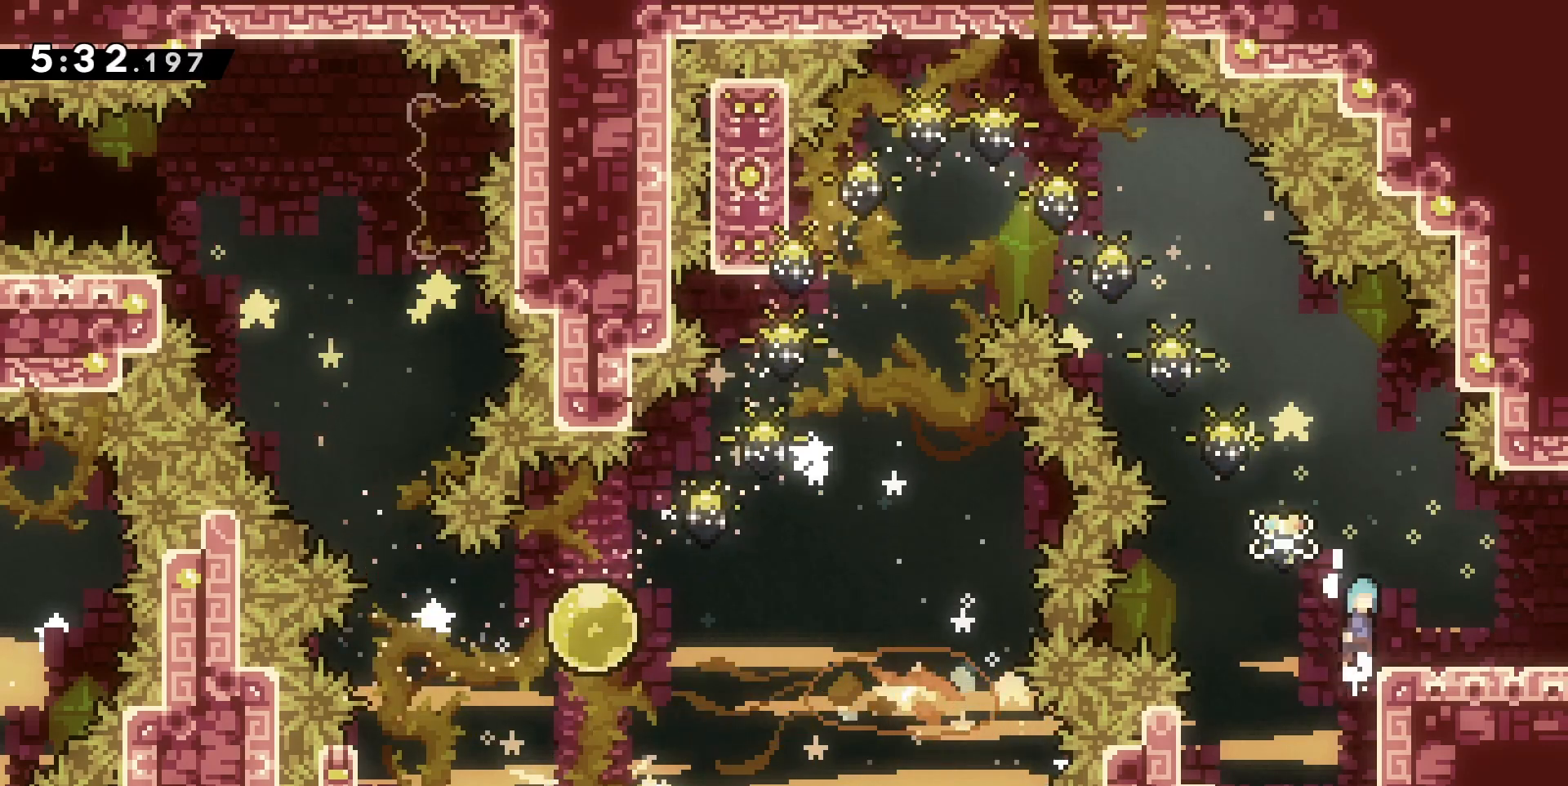
{"keys": ["d", "grab", "jump"], "events": [[433, "d", "down"], [467, "jump", "down"]]}
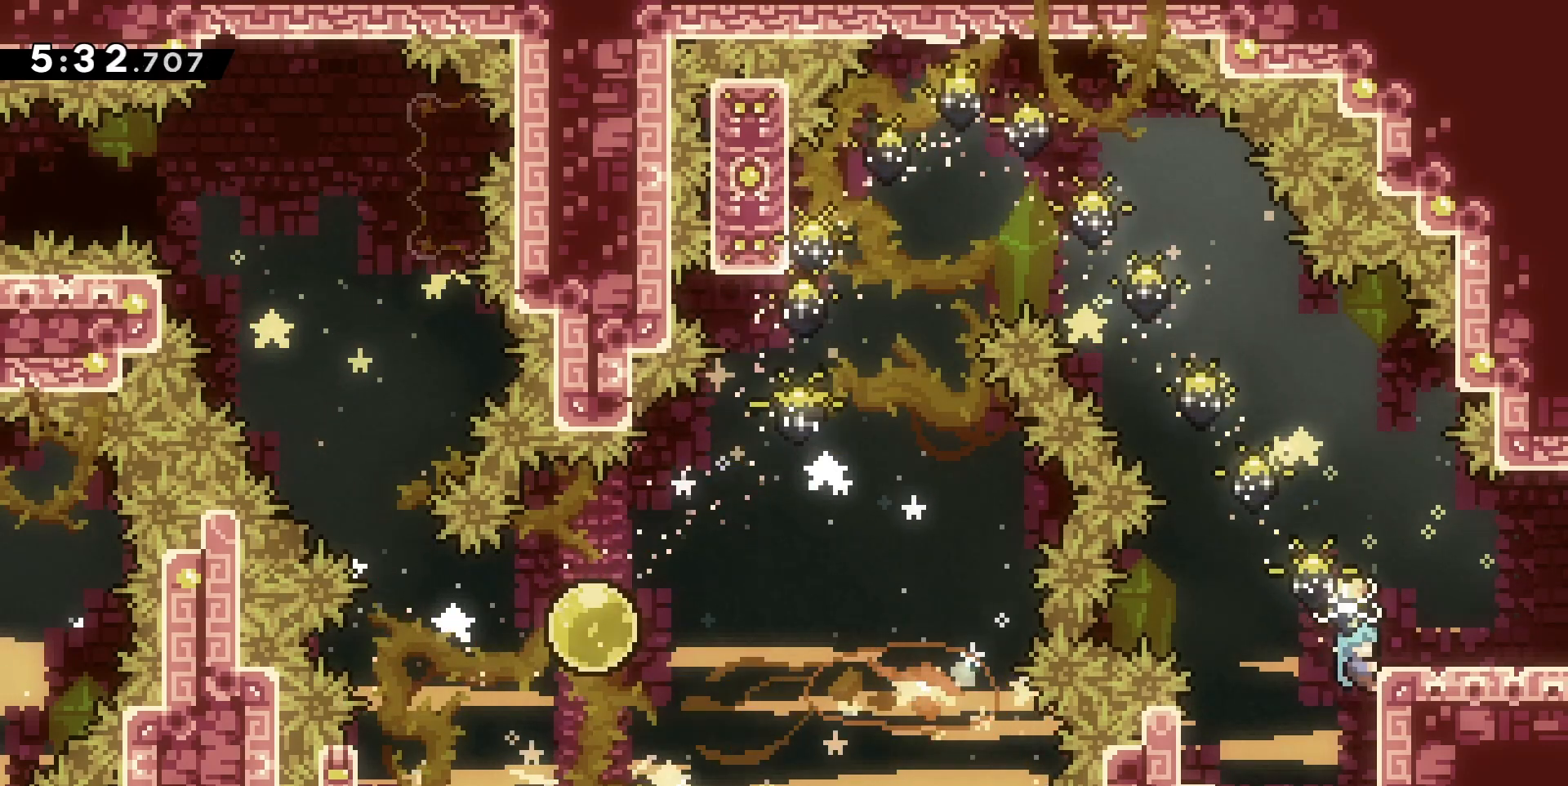
{"keys": ["d", "jump"], "events": [[433, "grab", "up"]]}
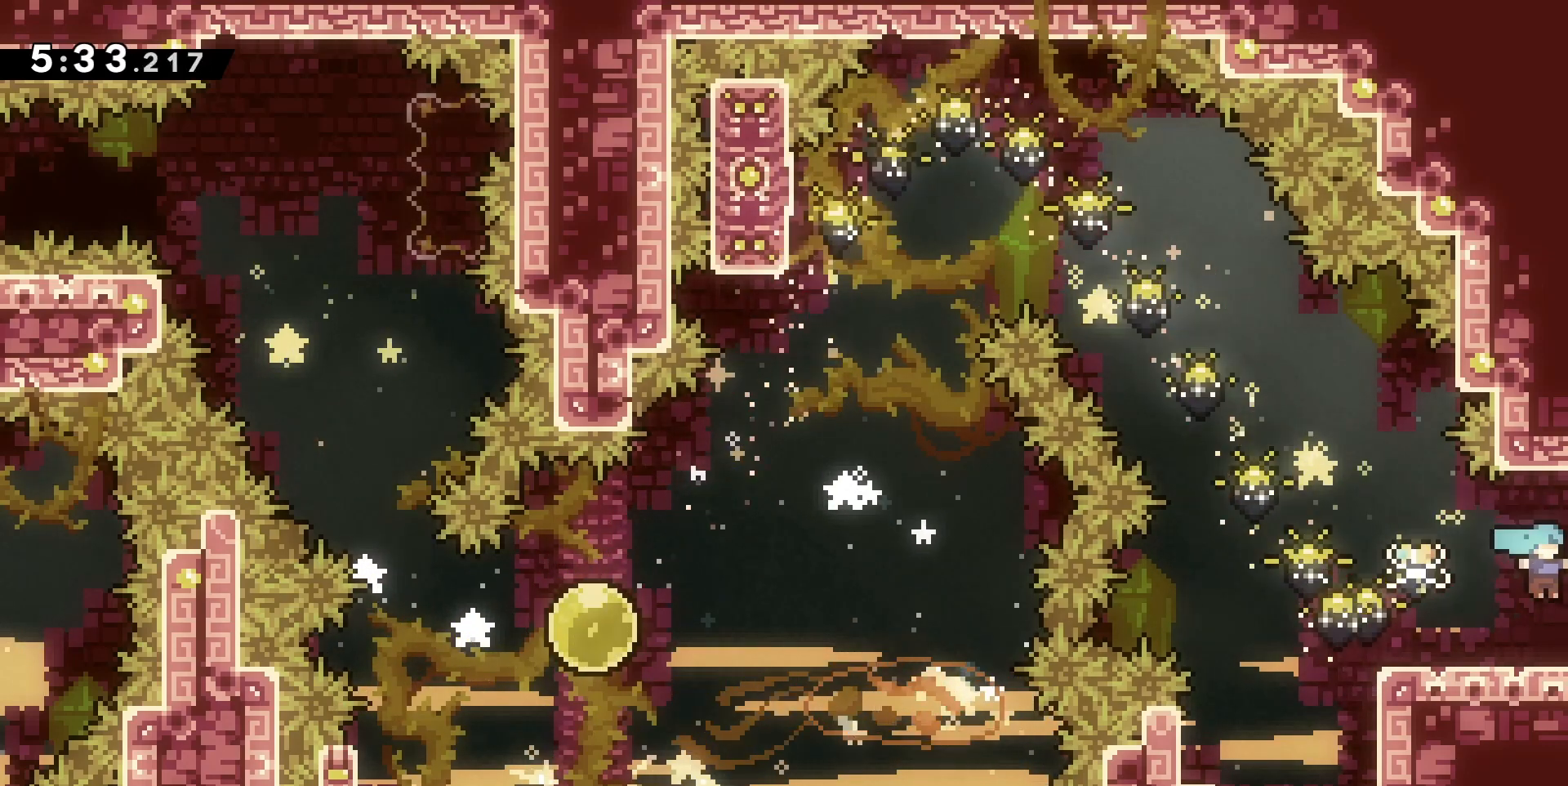
{"keys": ["d", "jump"], "events": []}
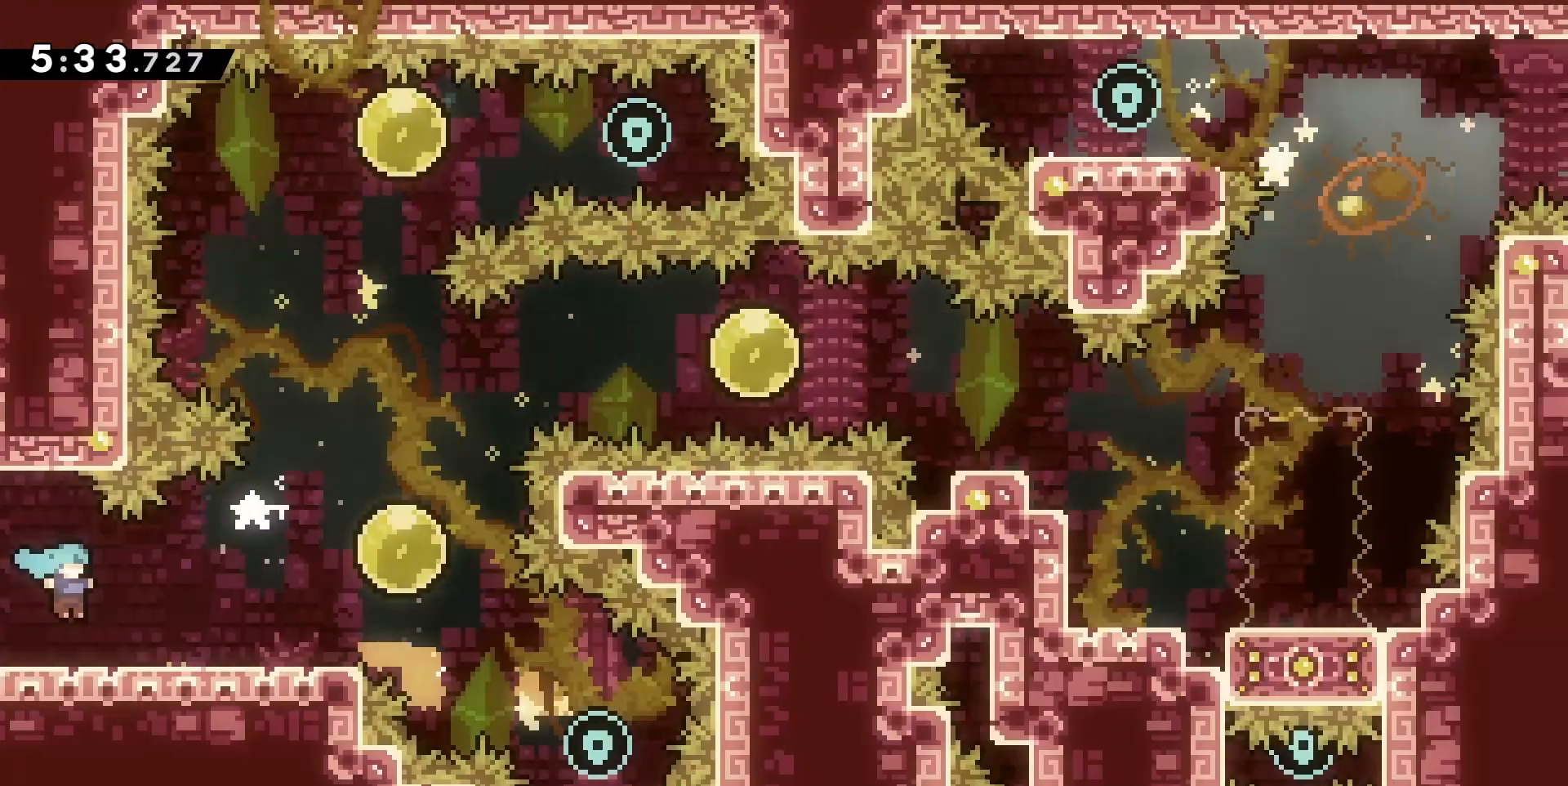
{"keys": ["d", "jump"], "events": [[200, "jump", "up"], [300, "jump", "down"]]}
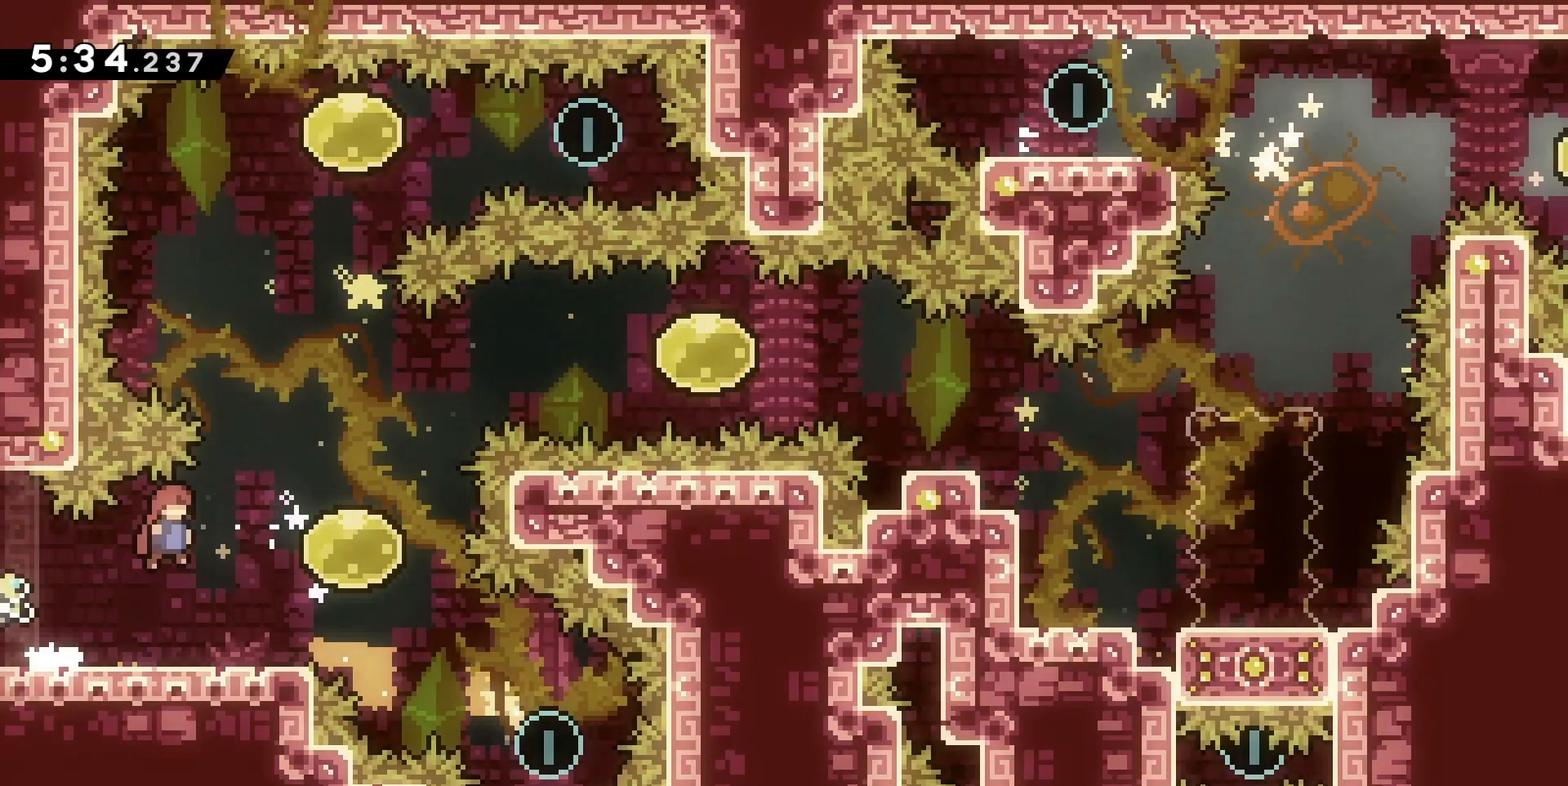
{"keys": [], "events": [[267, "s", "down"], [300, "dash", "down"], [400, "jump", "up"], [433, "s", "up"], [500, "d", "up"], [500, "dash", "up"]]}
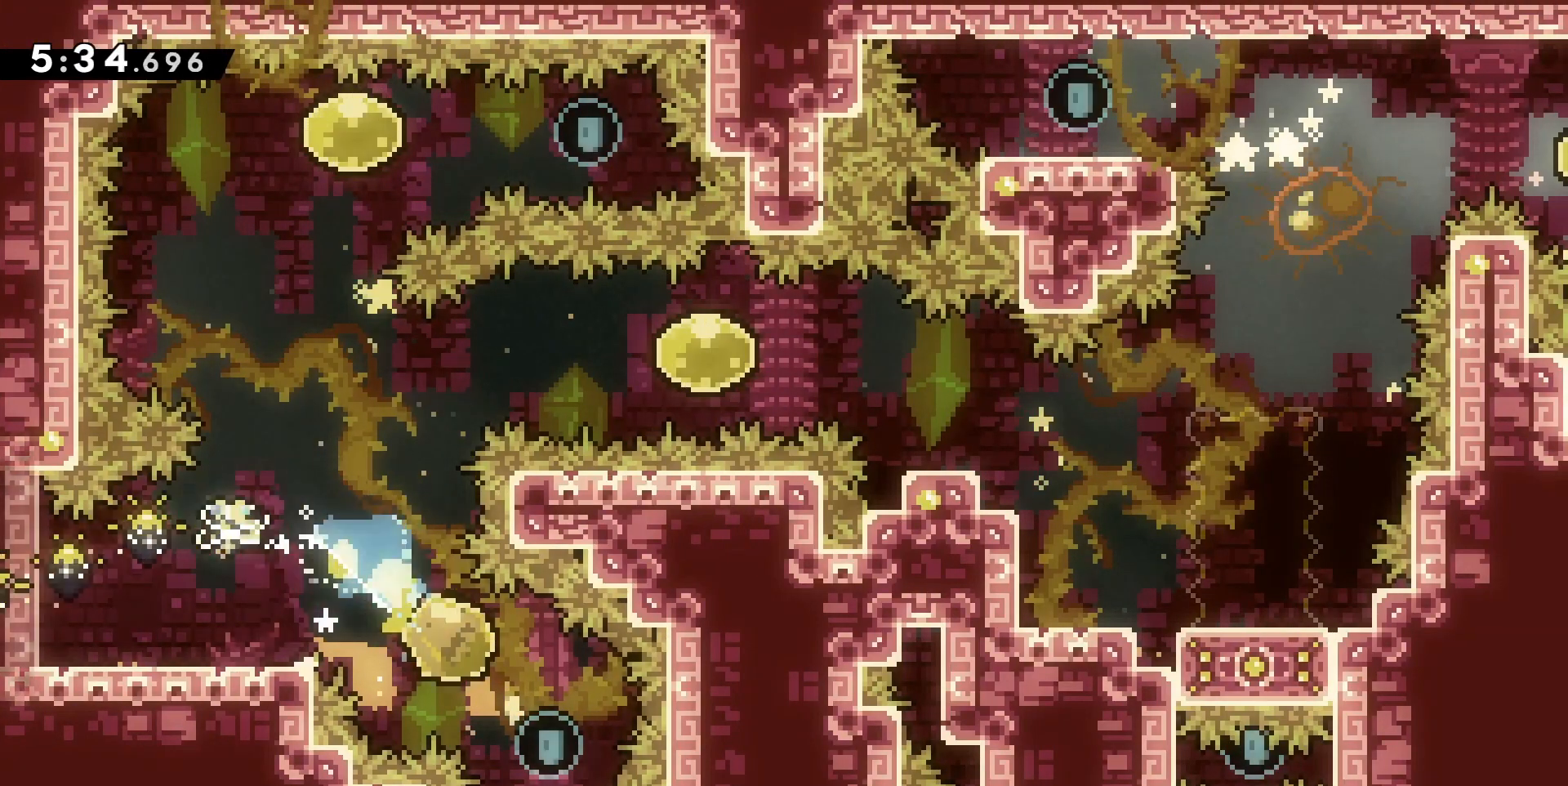
{"keys": ["dash", "z"], "events": [[33, "q", "down"], [100, "dash", "down"], [100, "z", "down"], [267, "dash", "up"], [400, "q", "up"], [467, "dash", "down"]]}
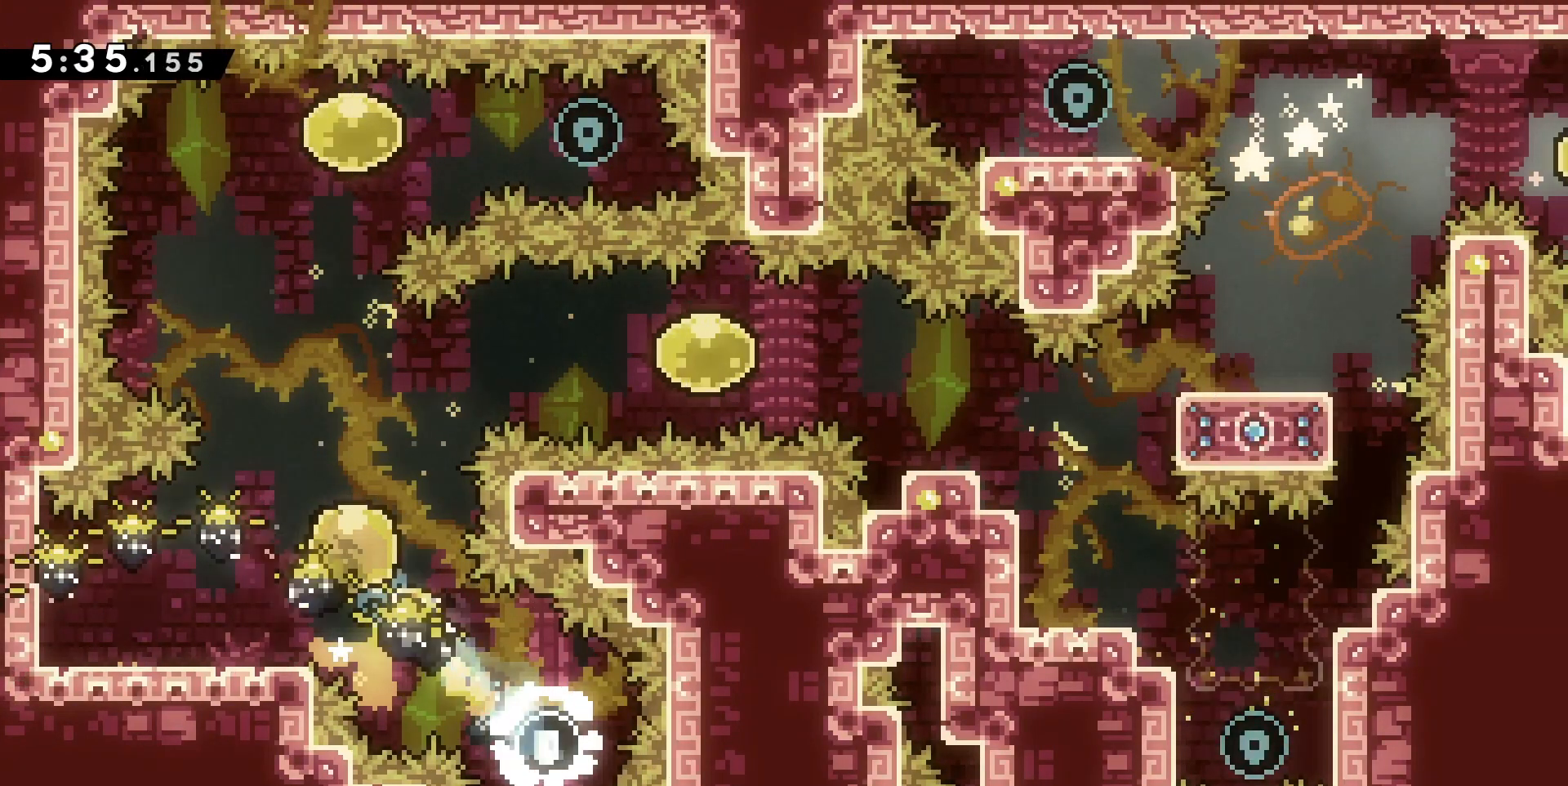
{"keys": ["d", "dash"], "events": [[100, "dash", "up"], [233, "dash", "down"], [400, "dash", "up"], [433, "z", "up"], [467, "d", "down"], [467, "dash", "down"]]}
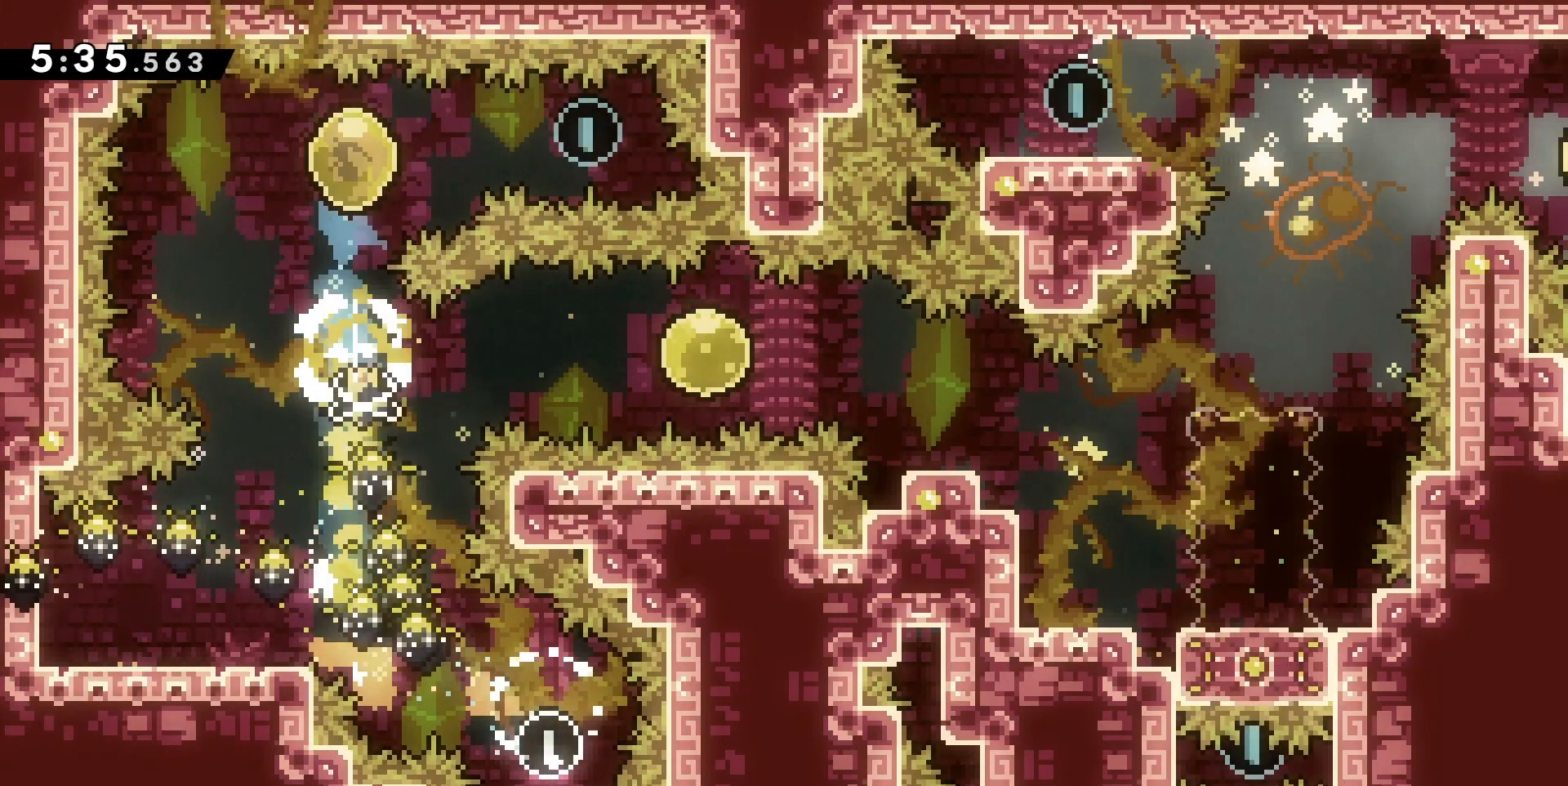
{"keys": ["q"], "events": [[167, "dash", "up"], [200, "d", "up"], [200, "q", "down"], [300, "dash", "down"], [433, "dash", "up"]]}
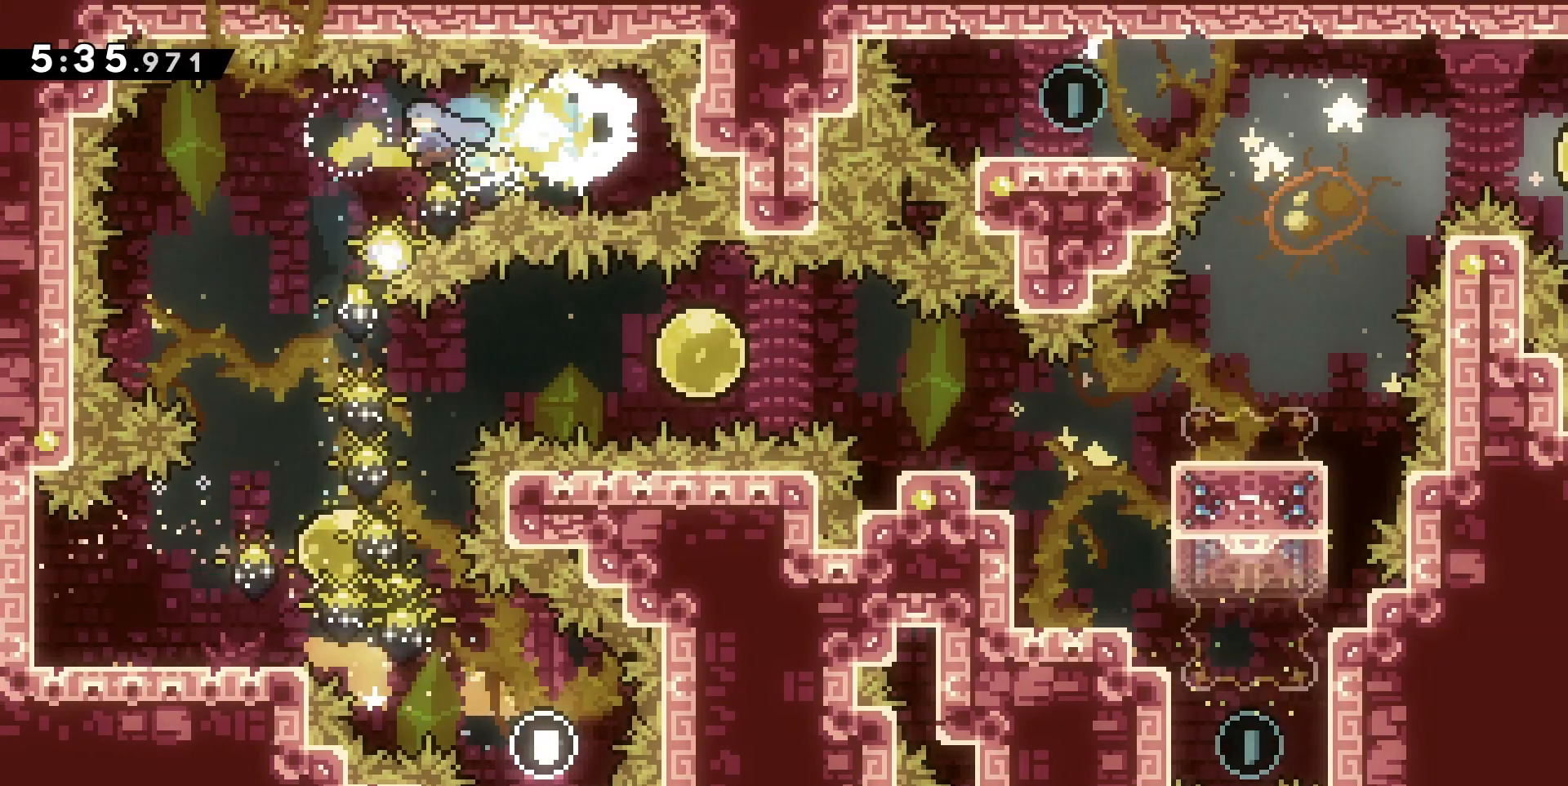
{"keys": [], "events": [[33, "q", "up"], [67, "s", "down"], [133, "dash", "down"], [267, "dash", "up"], [367, "s", "up"]]}
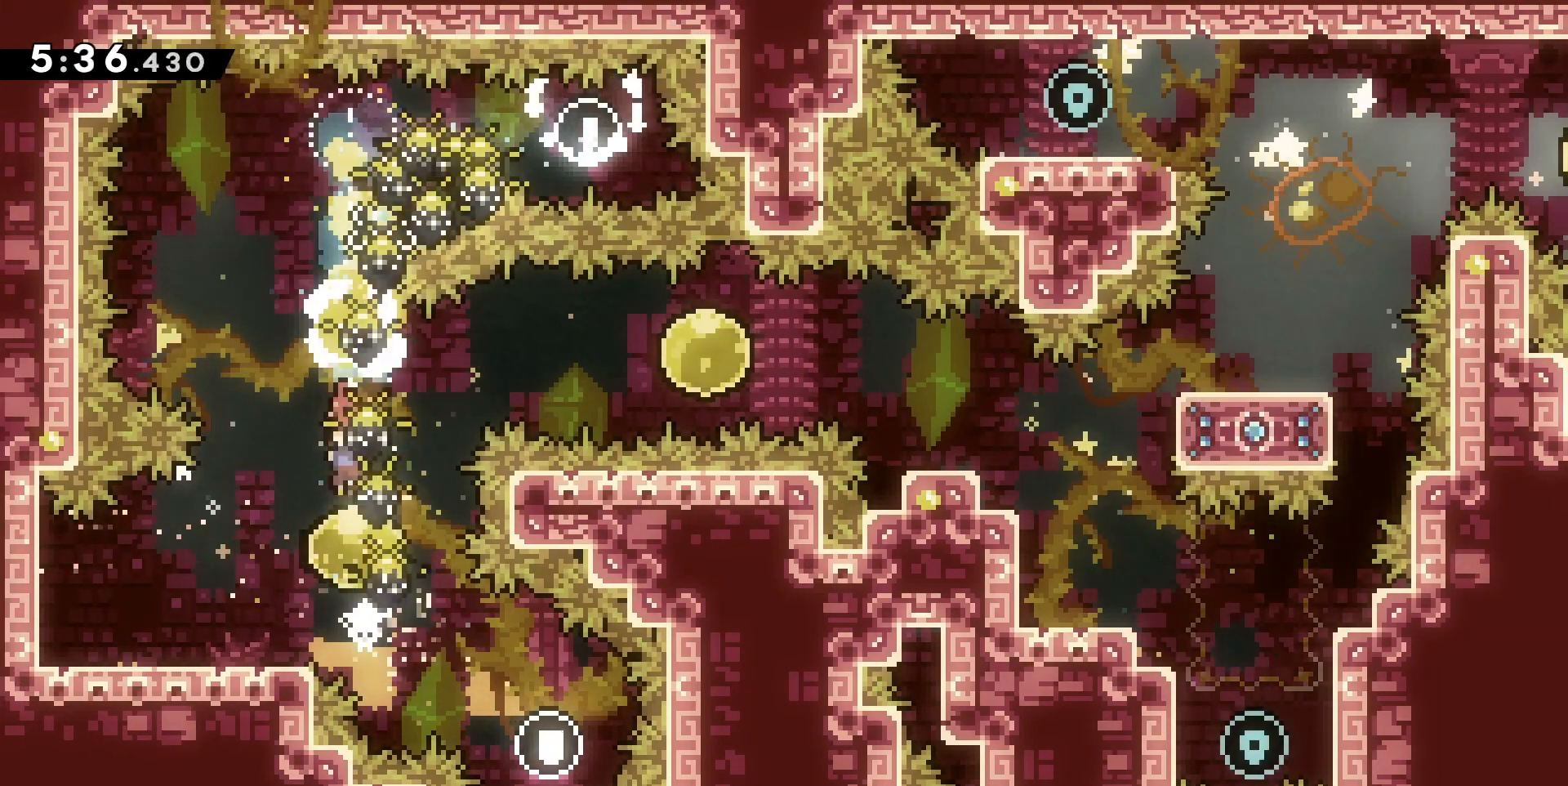
{"keys": [], "events": [[100, "dash", "down"], [100, "z", "down"], [233, "dash", "up"], [300, "z", "up"]]}
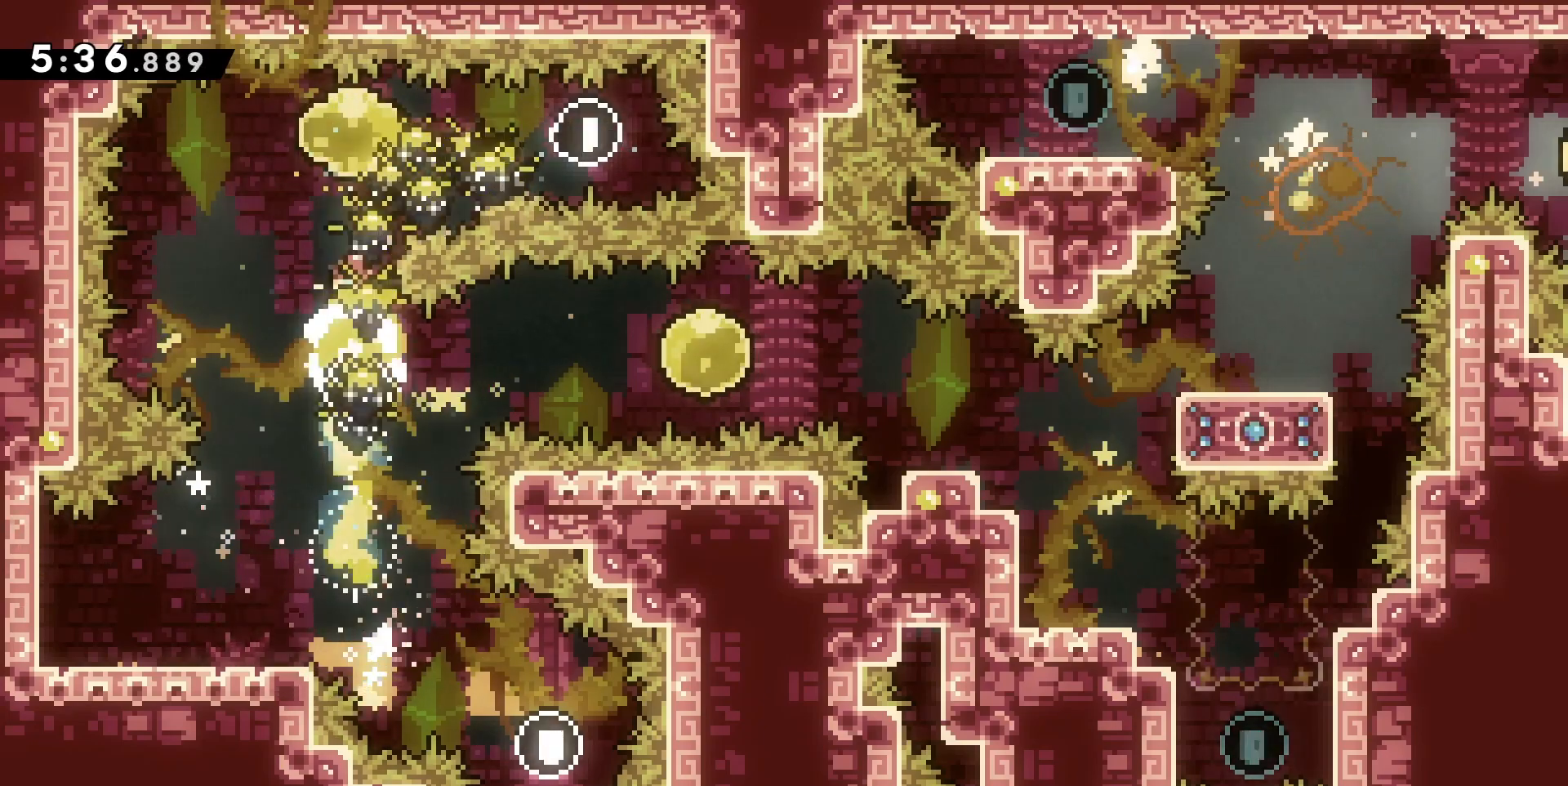
{"keys": ["d"], "events": [[133, "d", "down"], [200, "dash", "down"], [367, "dash", "up"]]}
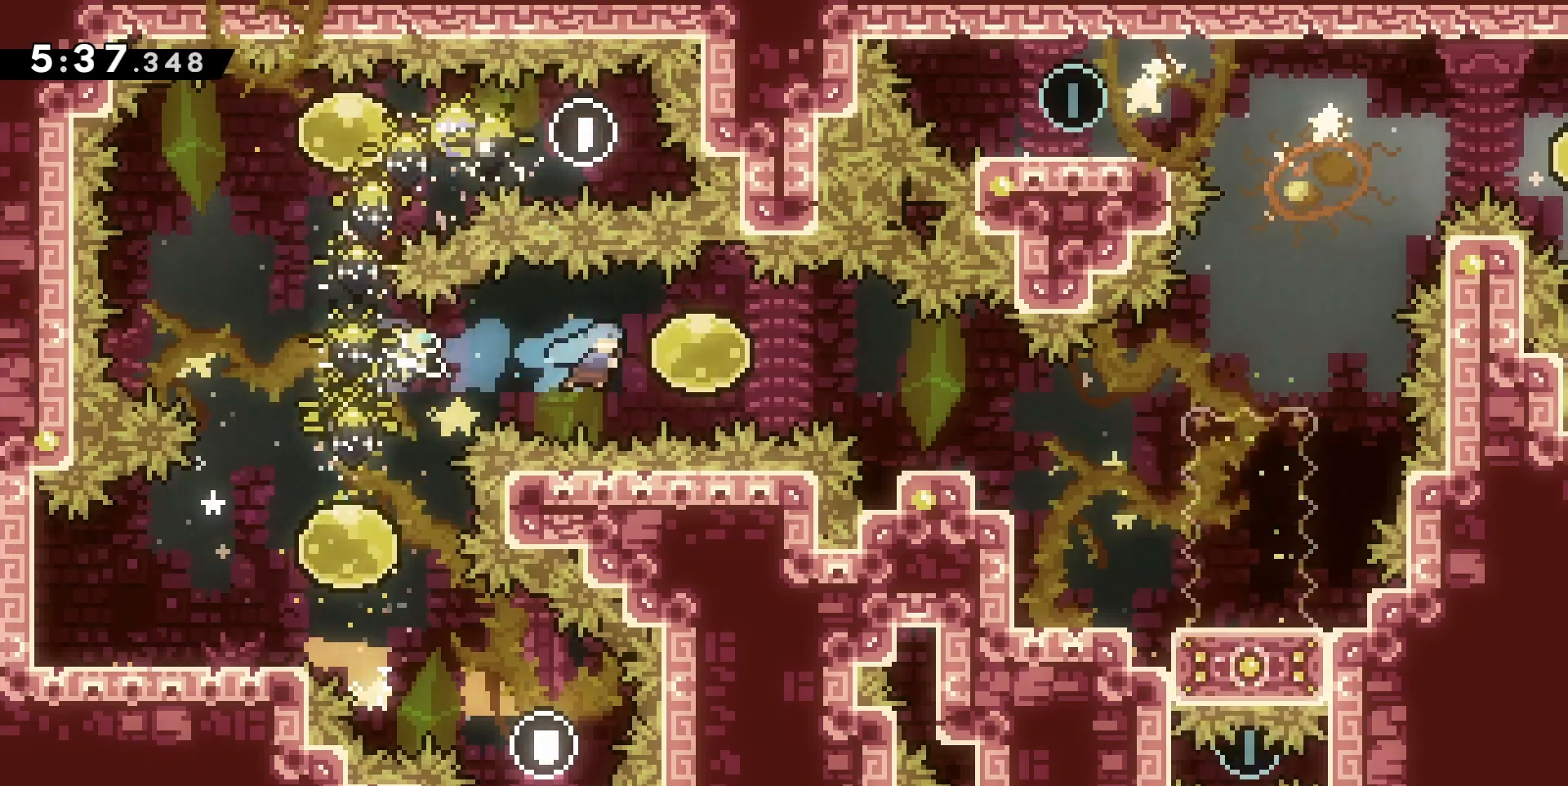
{"keys": ["d"], "events": [[133, "dash", "down"], [267, "dash", "up"]]}
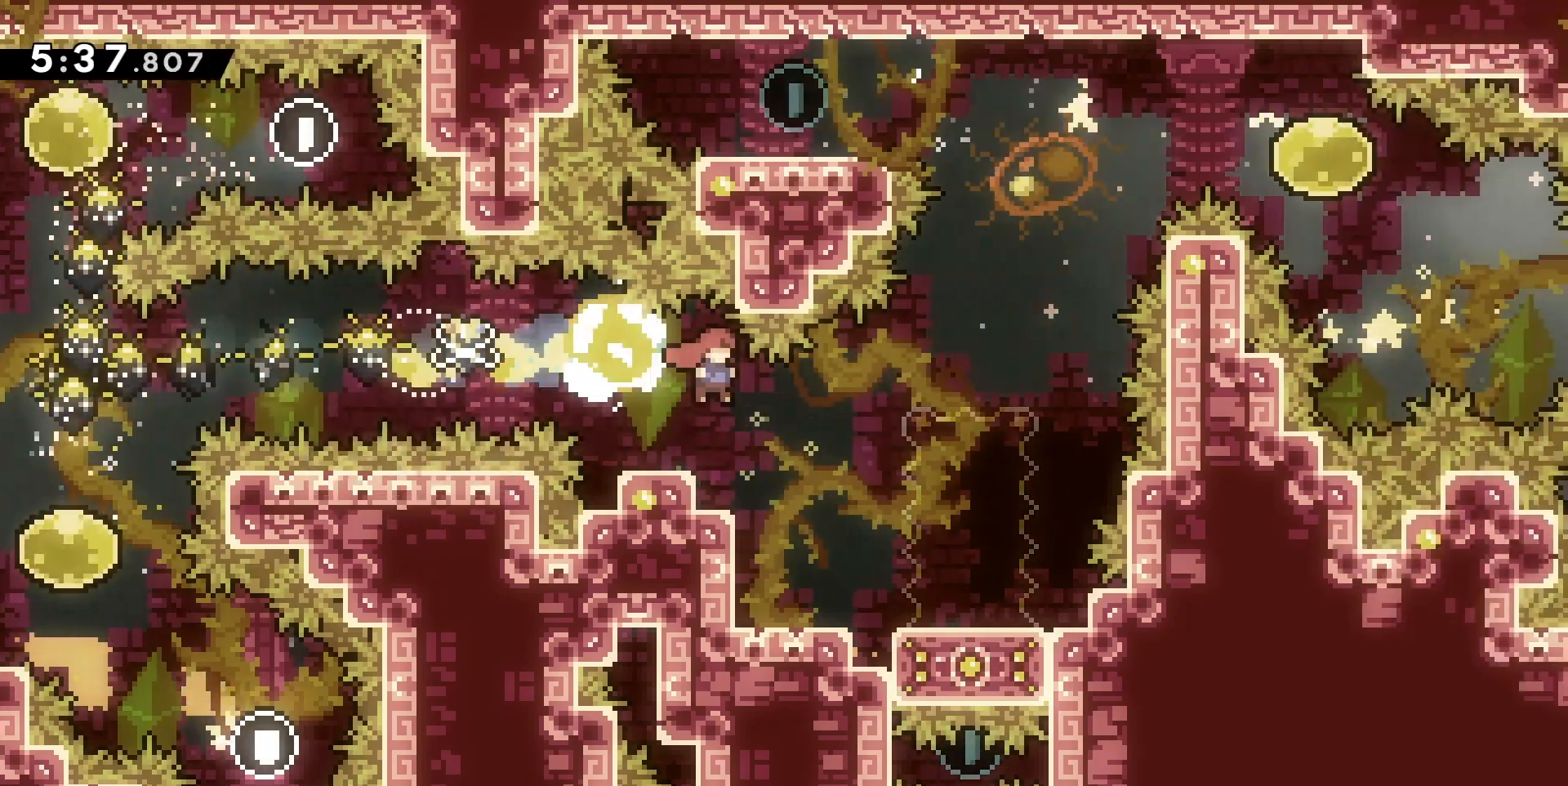
{"keys": ["grab", "q"], "events": [[67, "d", "up"], [233, "q", "down"], [300, "grab", "down"], [367, "jump", "down"], [467, "jump", "up"]]}
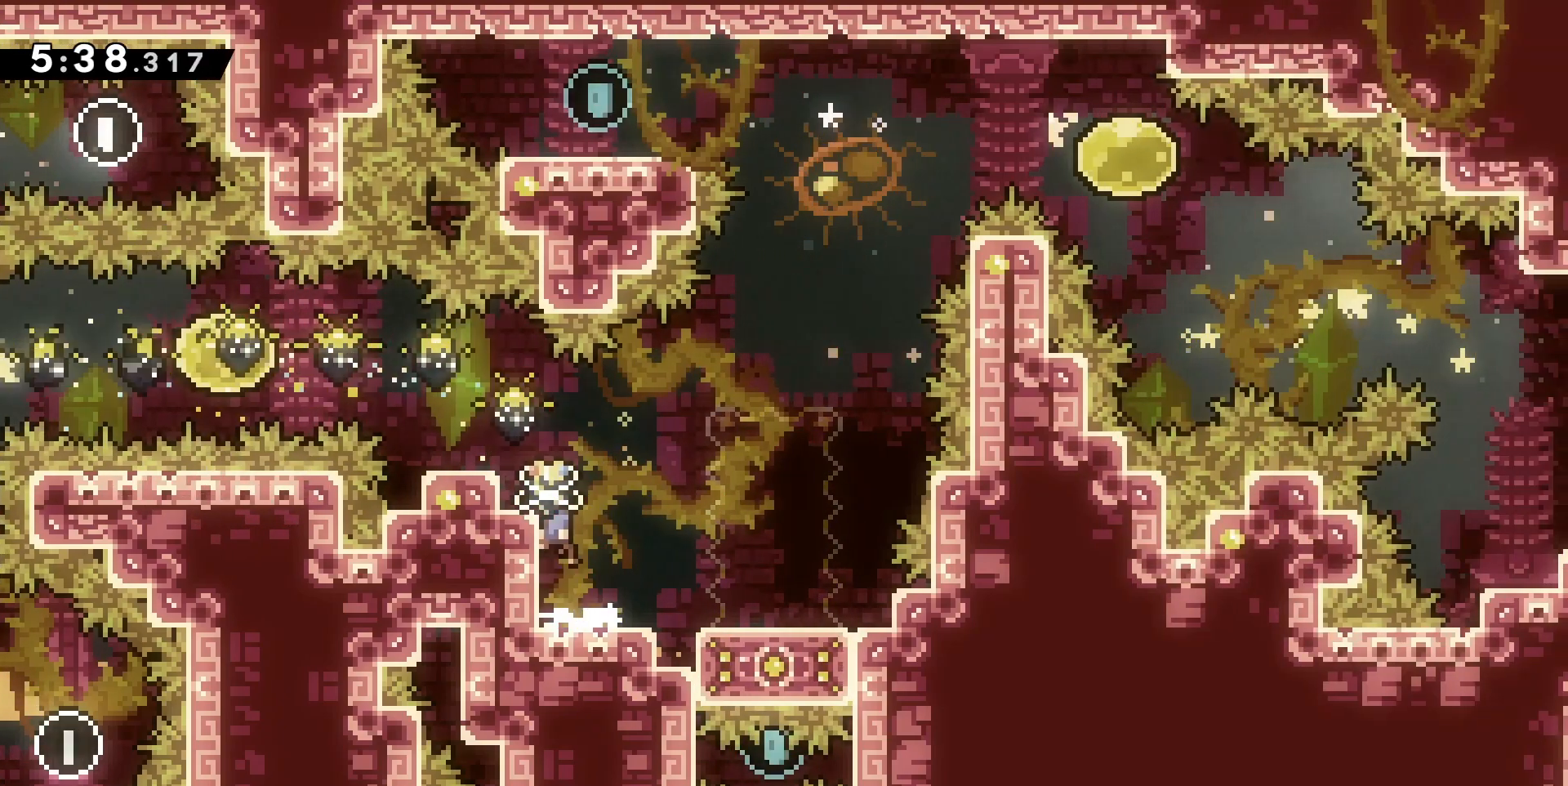
{"keys": ["grab"], "events": [[33, "q", "up"], [167, "jump", "down"], [267, "jump", "up"]]}
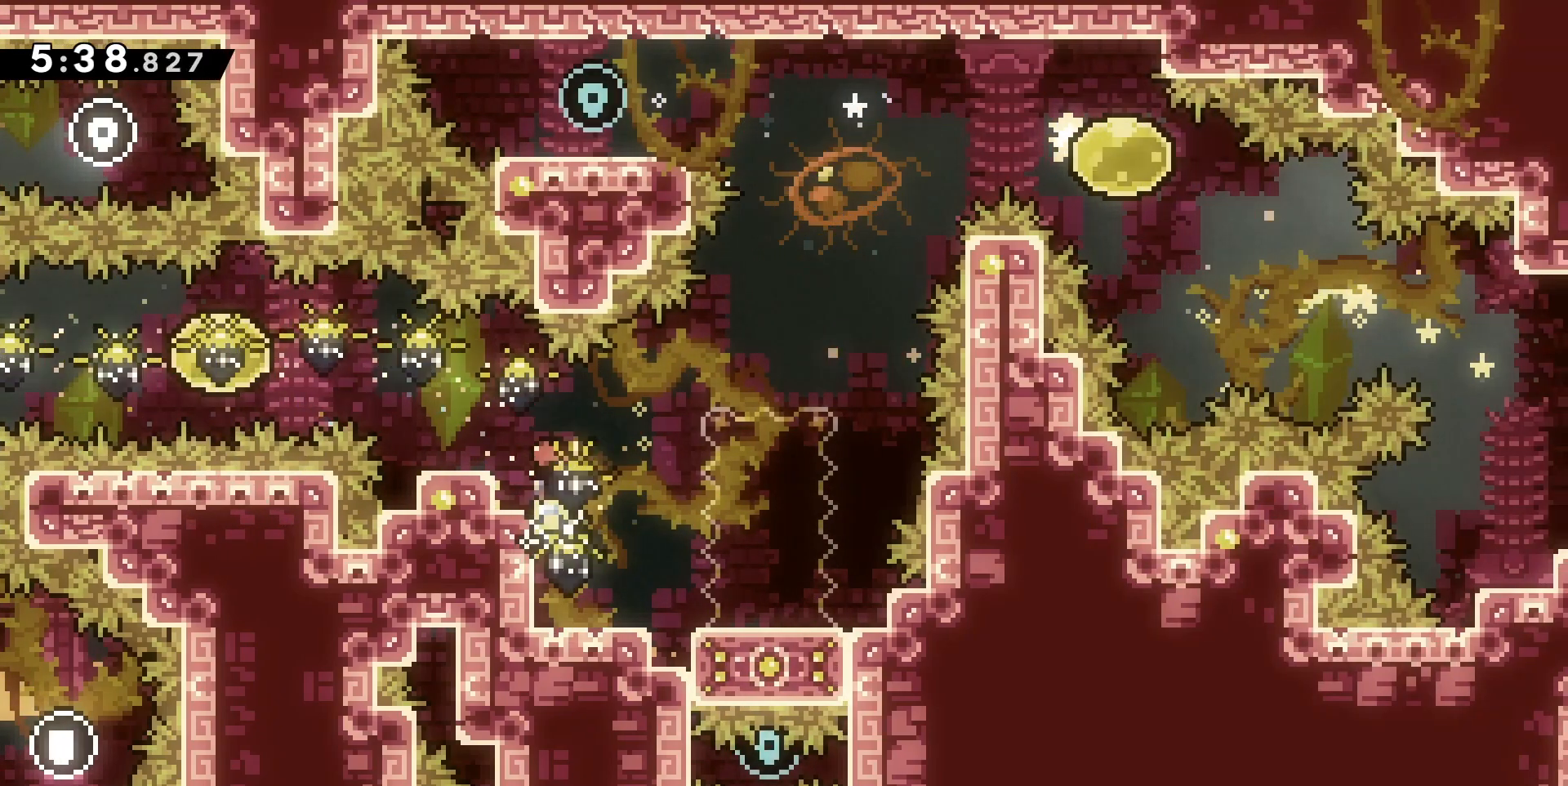
{"keys": ["d", "grab"], "events": [[133, "d", "down"], [133, "dash", "down"], [133, "s", "down"], [267, "dash", "up"], [267, "s", "up"]]}
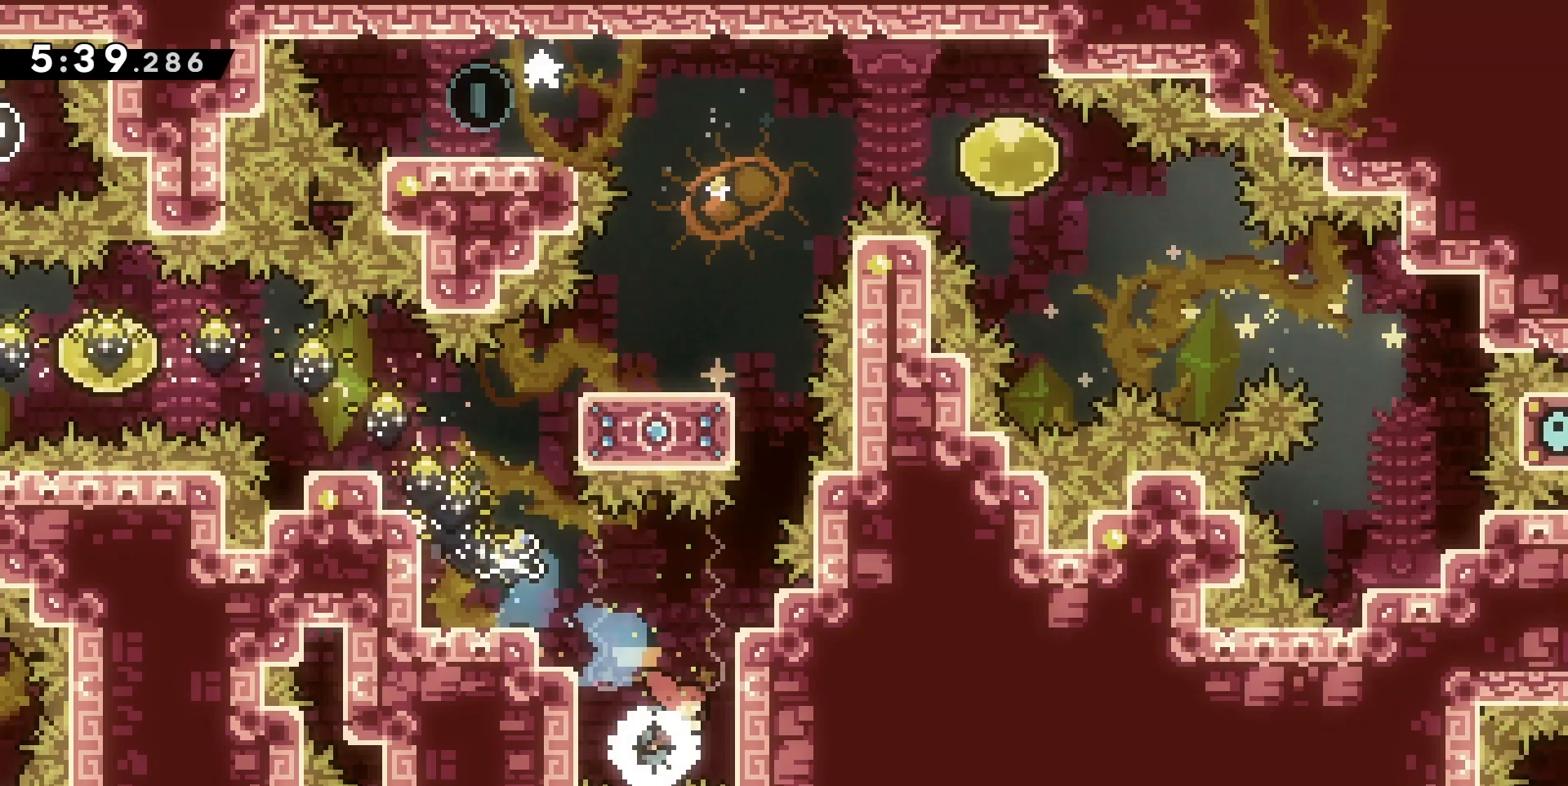
{"keys": ["grab", "q"], "events": [[200, "d", "up"], [233, "jump", "down"], [233, "q", "down"], [400, "jump", "up"]]}
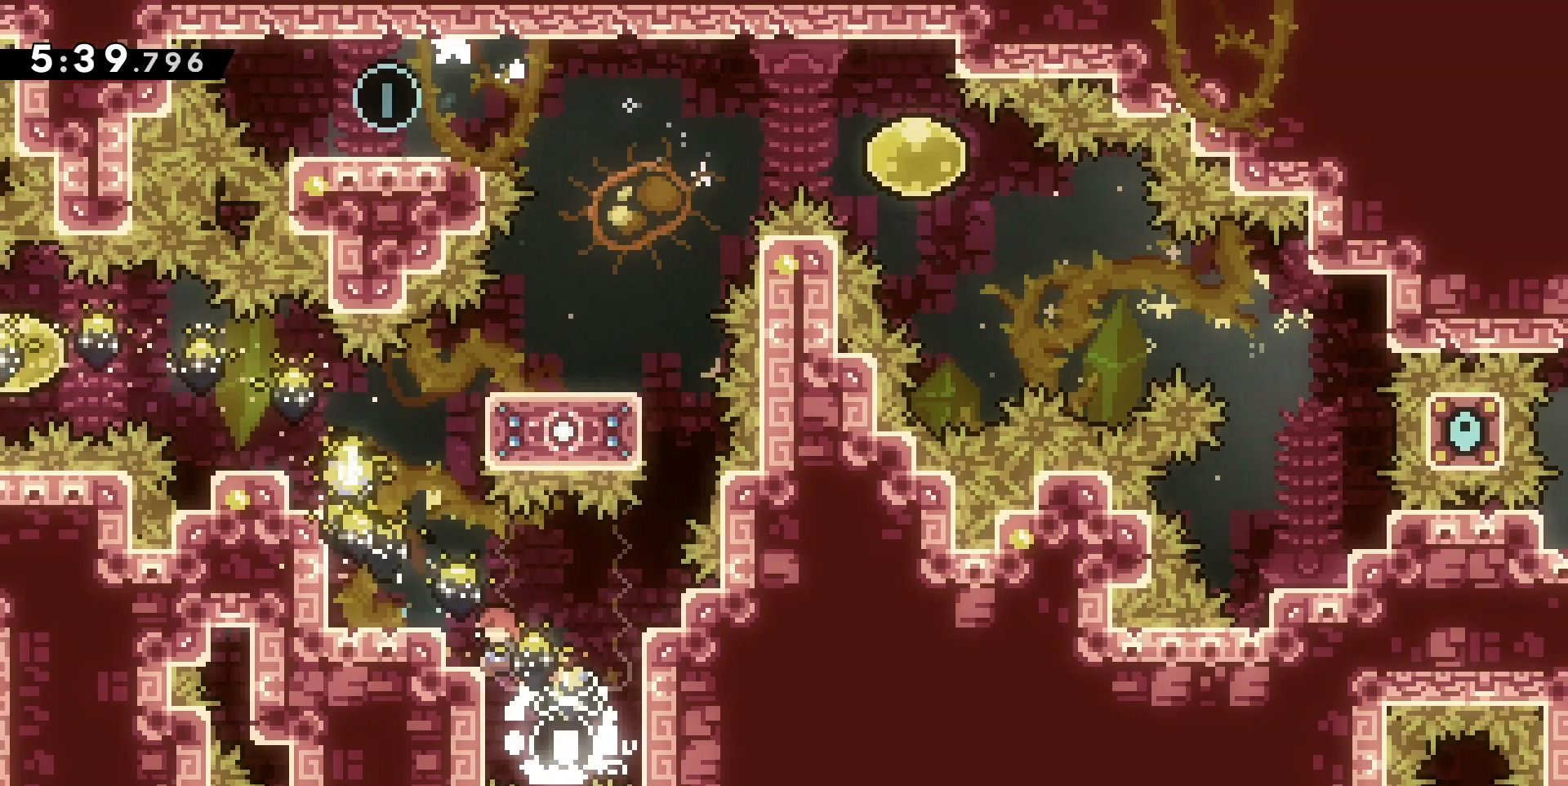
{"keys": [], "events": [[33, "jump", "down"], [300, "grab", "up"], [333, "q", "up"], [400, "jump", "up"]]}
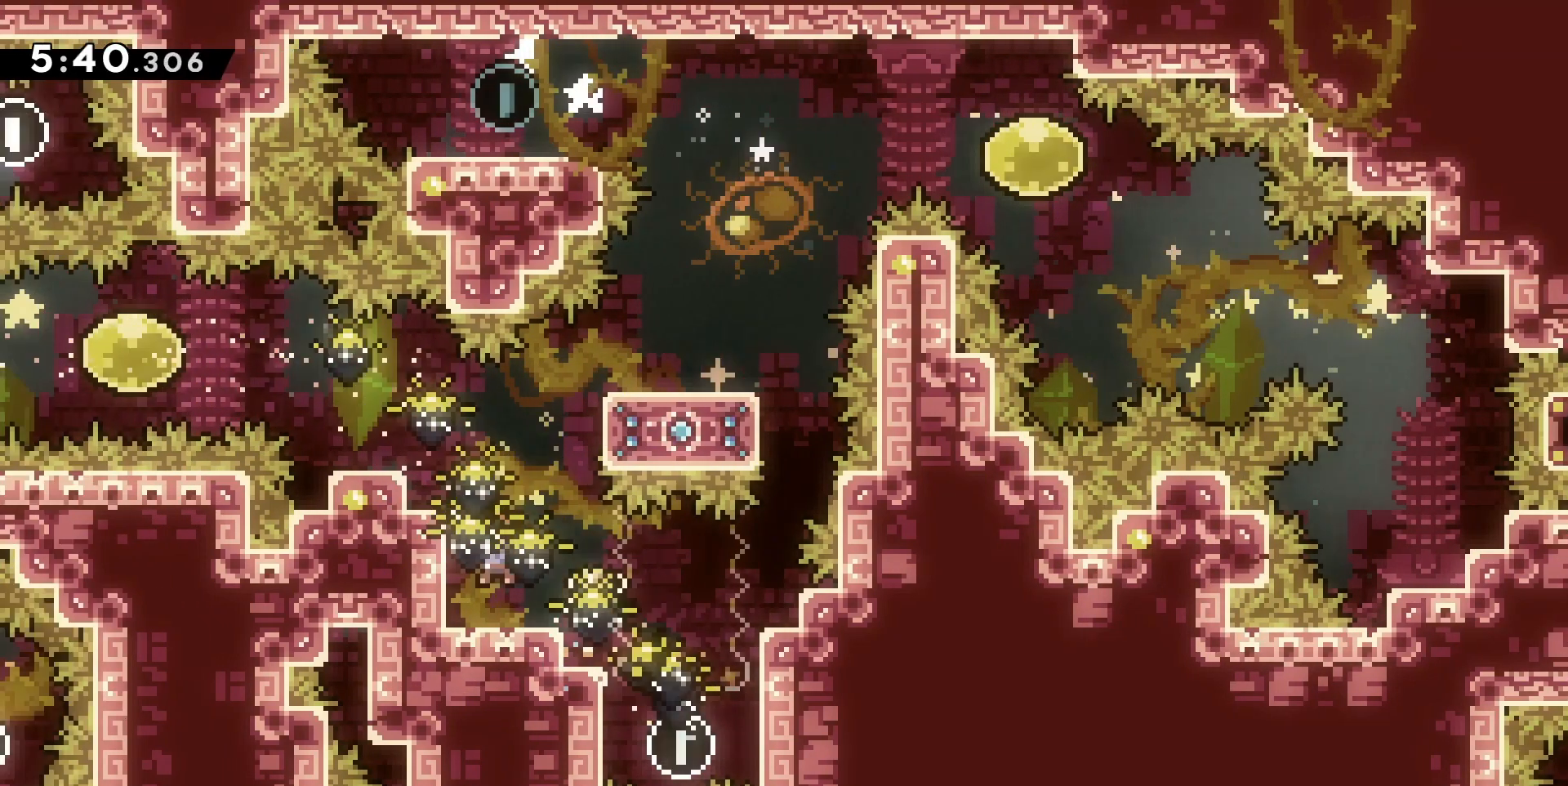
{"keys": ["d", "grab", "jump"], "events": [[100, "jump", "down"], [200, "d", "down"], [233, "grab", "down"], [367, "jump", "up"], [467, "jump", "down"]]}
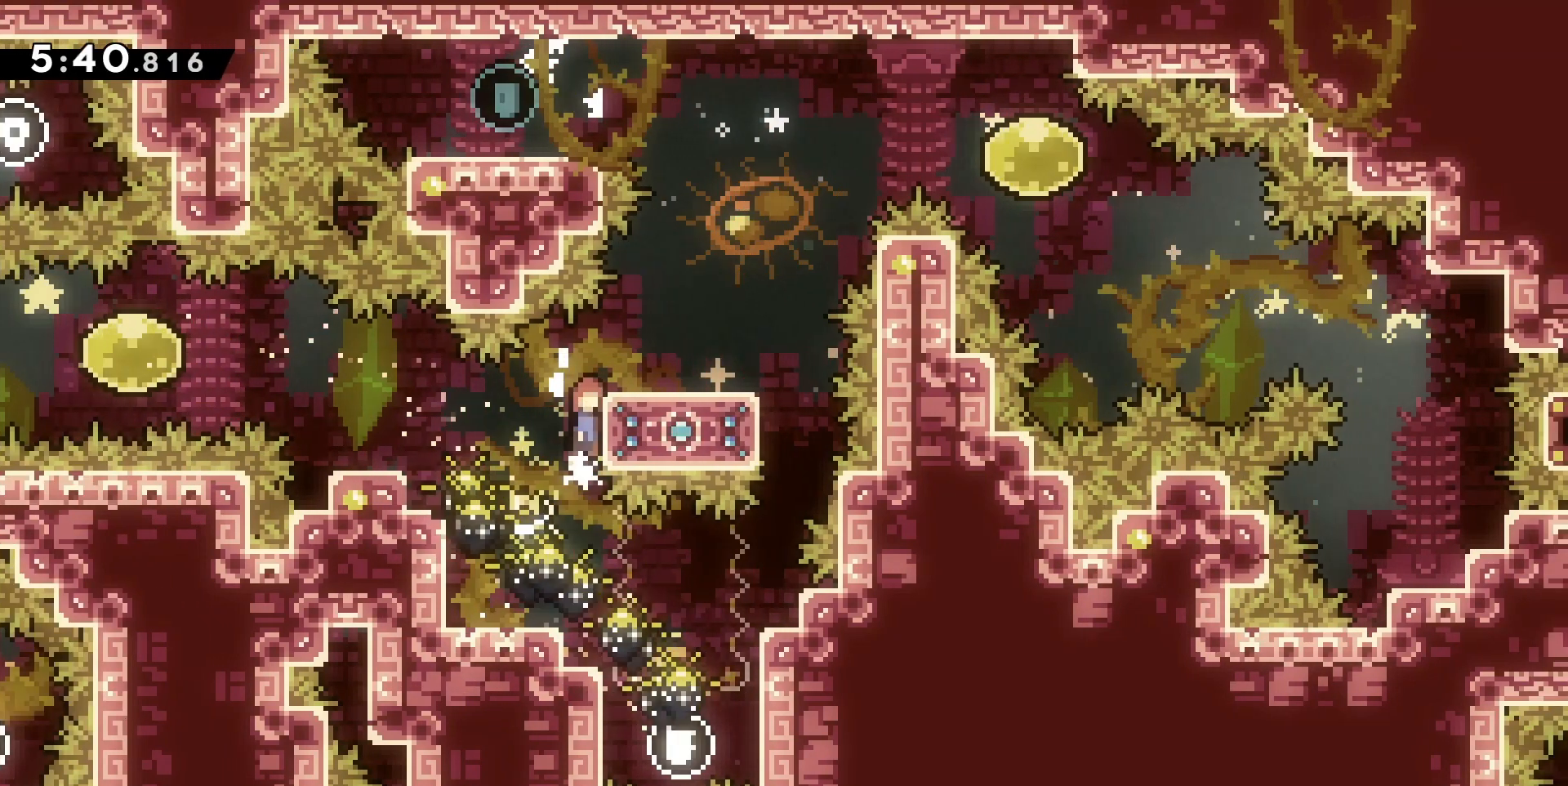
{"keys": ["d", "jump"], "events": [[233, "grab", "up"], [300, "jump", "up"], [400, "jump", "down"]]}
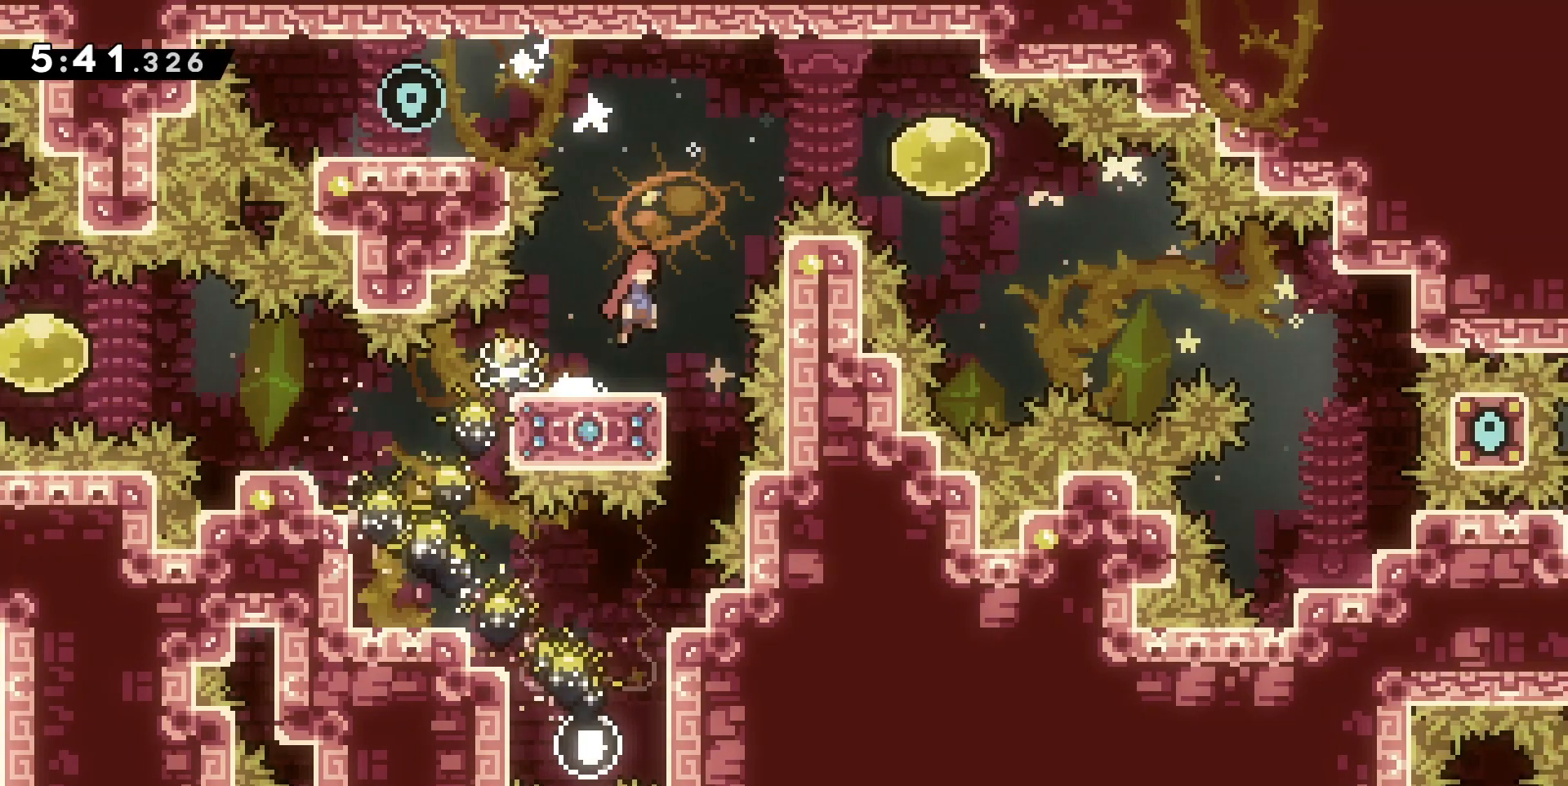
{"keys": ["q"], "events": [[67, "d", "up"], [100, "q", "down"], [167, "dash", "down"], [167, "z", "down"], [300, "jump", "up"], [333, "dash", "up"], [333, "z", "up"]]}
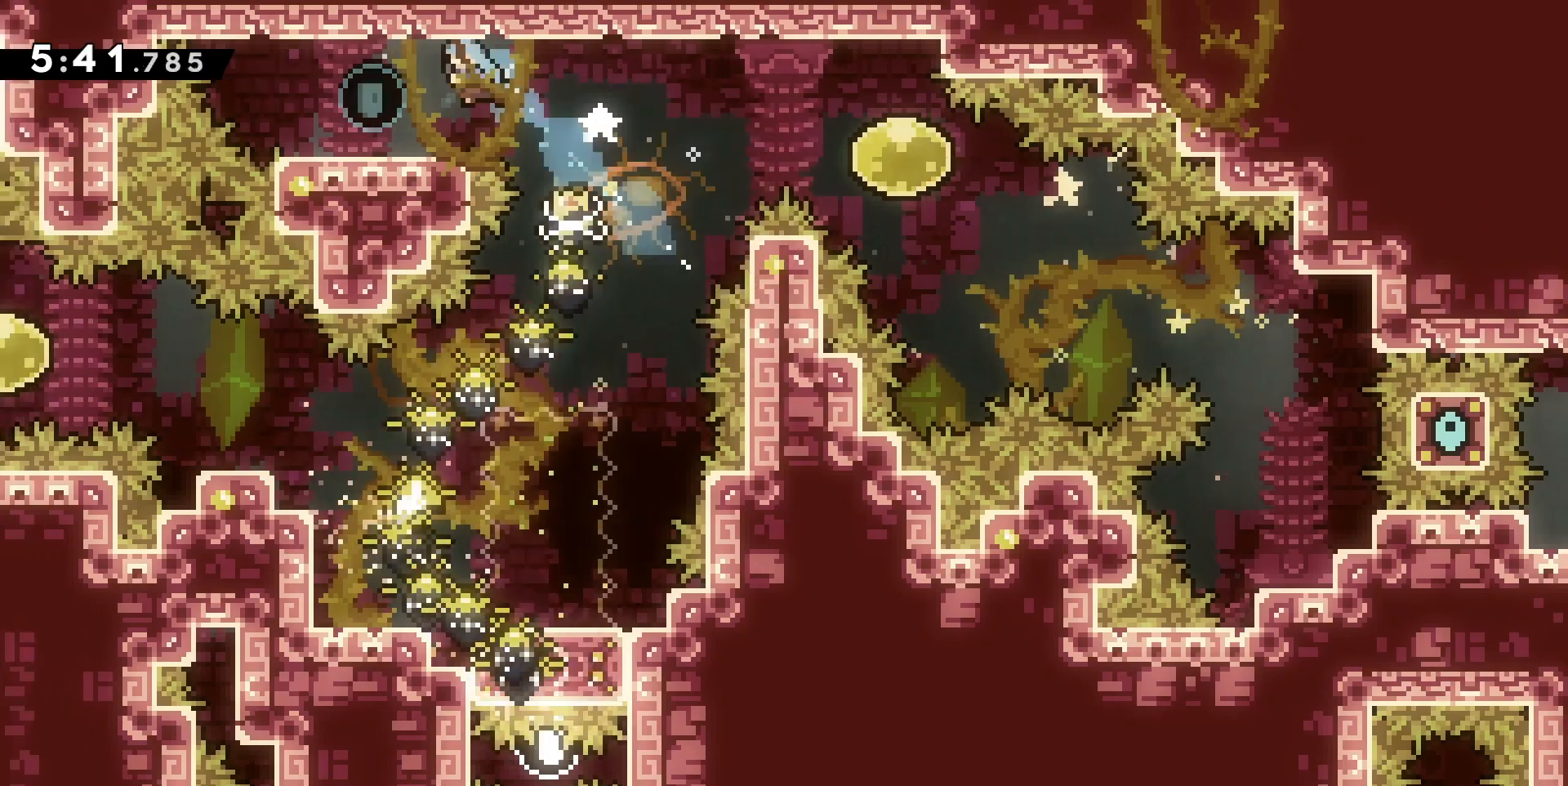
{"keys": ["d", "dash"], "events": [[133, "q", "up"], [267, "d", "down"], [267, "s", "down"], [333, "dash", "down"], [333, "jump", "down"], [500, "jump", "up"], [500, "s", "up"]]}
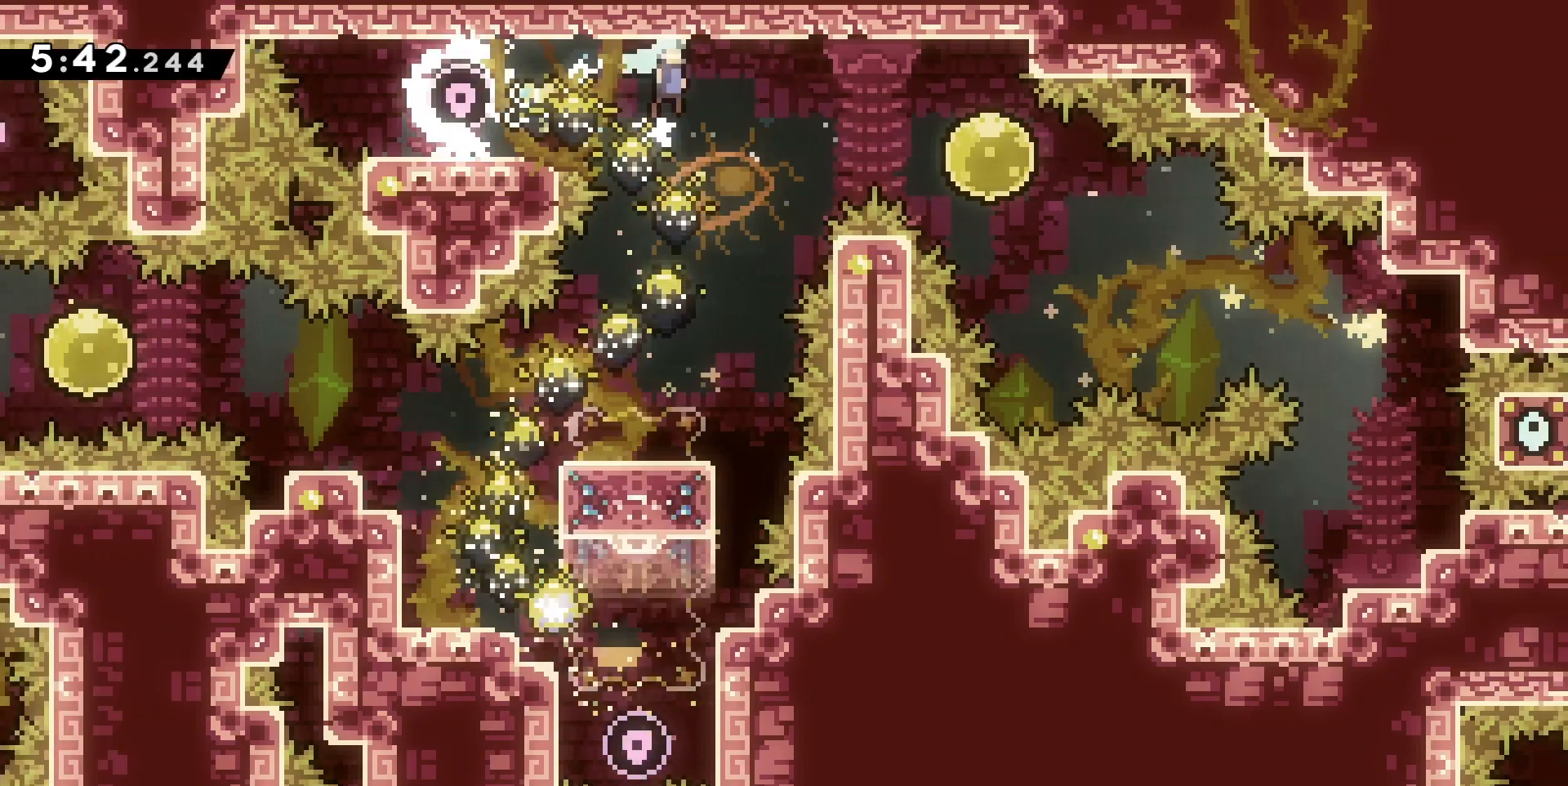
{"keys": ["d"], "events": [[33, "dash", "up"], [200, "s", "down"], [233, "dash", "down"], [367, "dash", "up"], [433, "s", "up"]]}
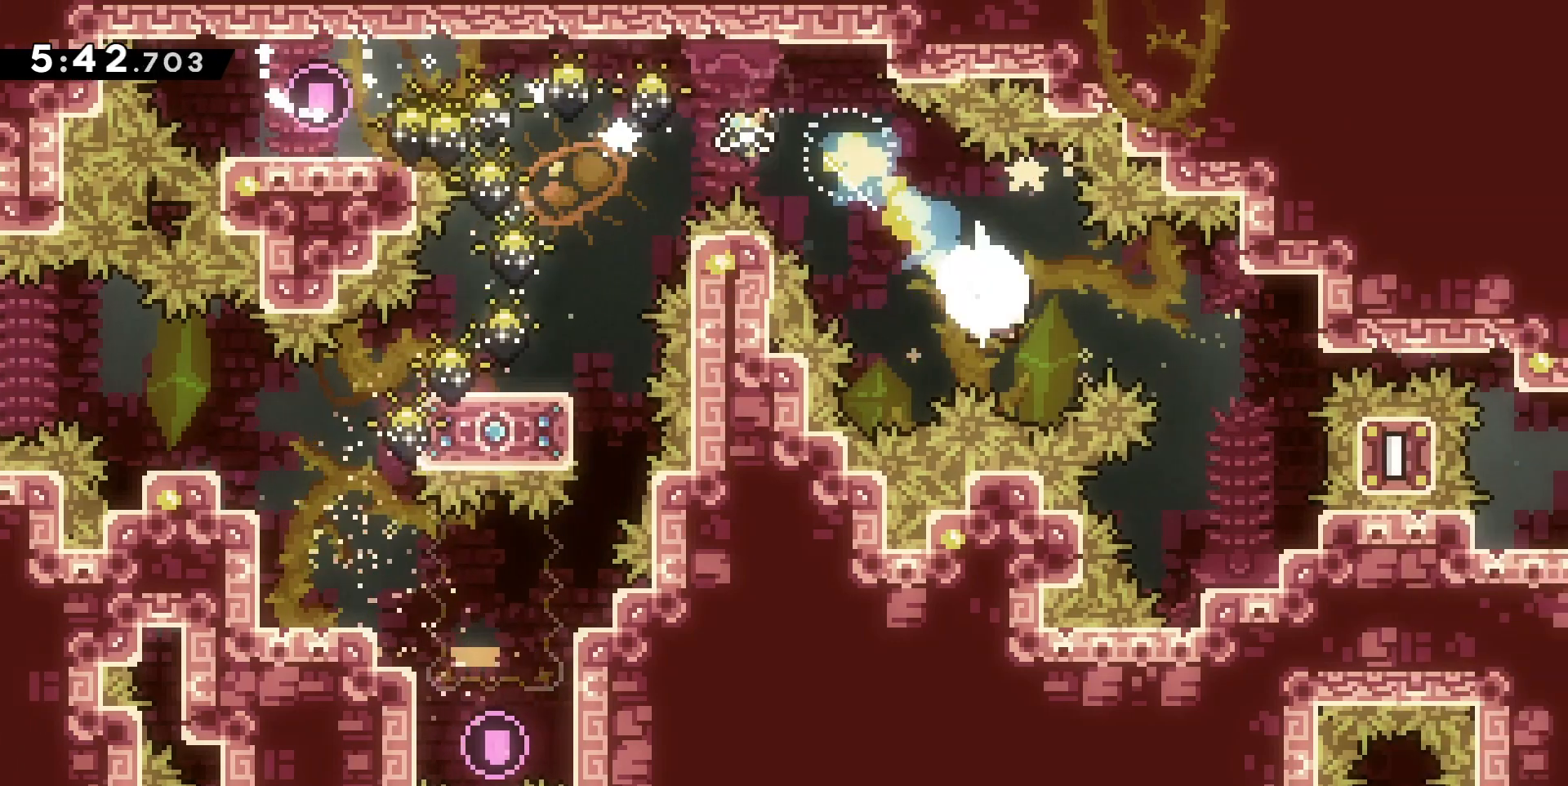
{"keys": ["grab", "s"], "events": [[33, "dash", "down"], [33, "grab", "down"], [167, "dash", "up"], [400, "d", "up"], [433, "s", "down"]]}
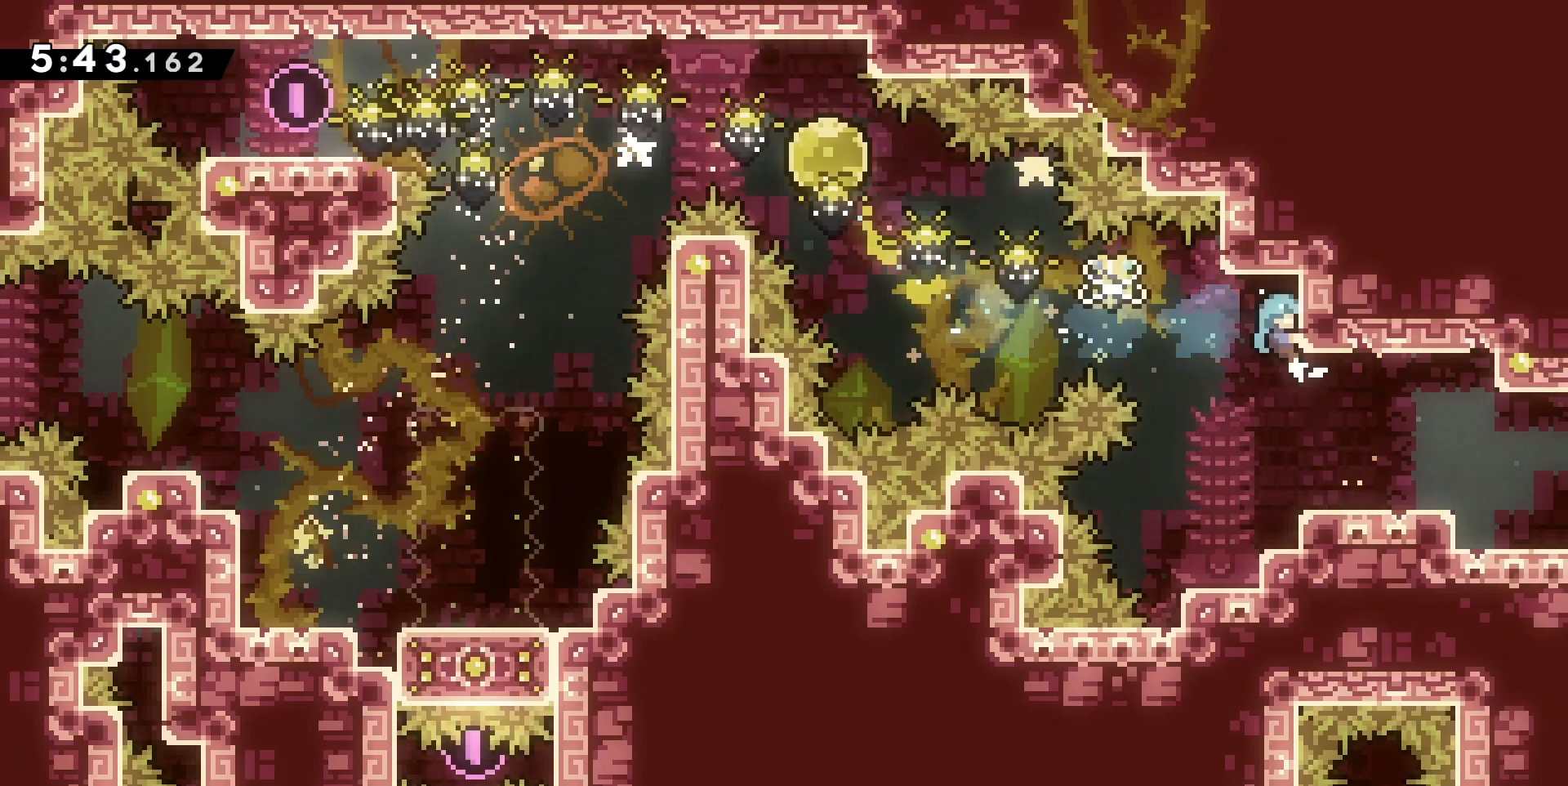
{"keys": ["grab"], "events": [[67, "s", "up"], [367, "s", "down"], [400, "s", "up"]]}
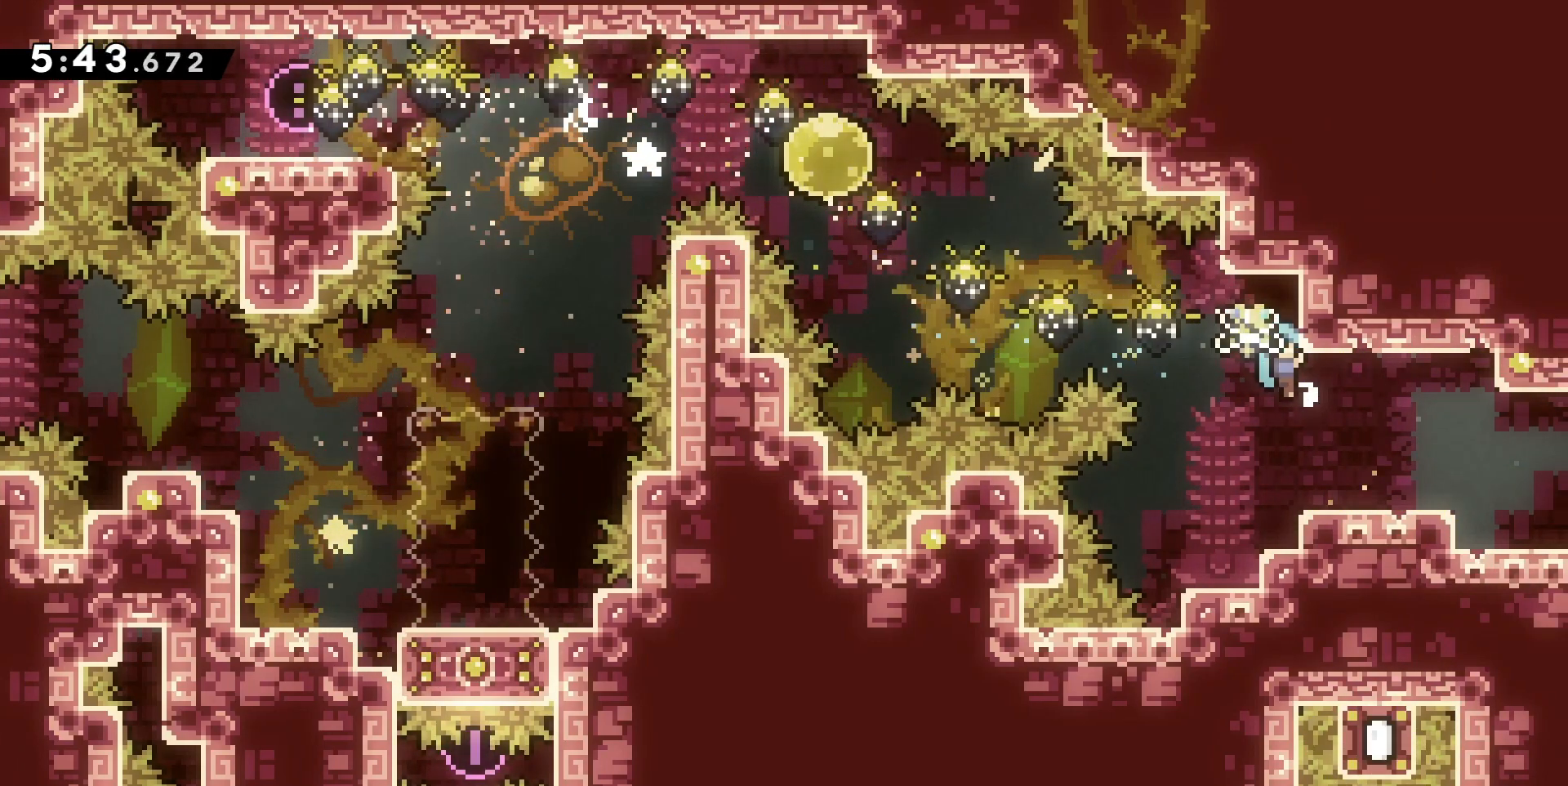
{"keys": ["d"], "events": [[333, "d", "down"], [367, "grab", "up"]]}
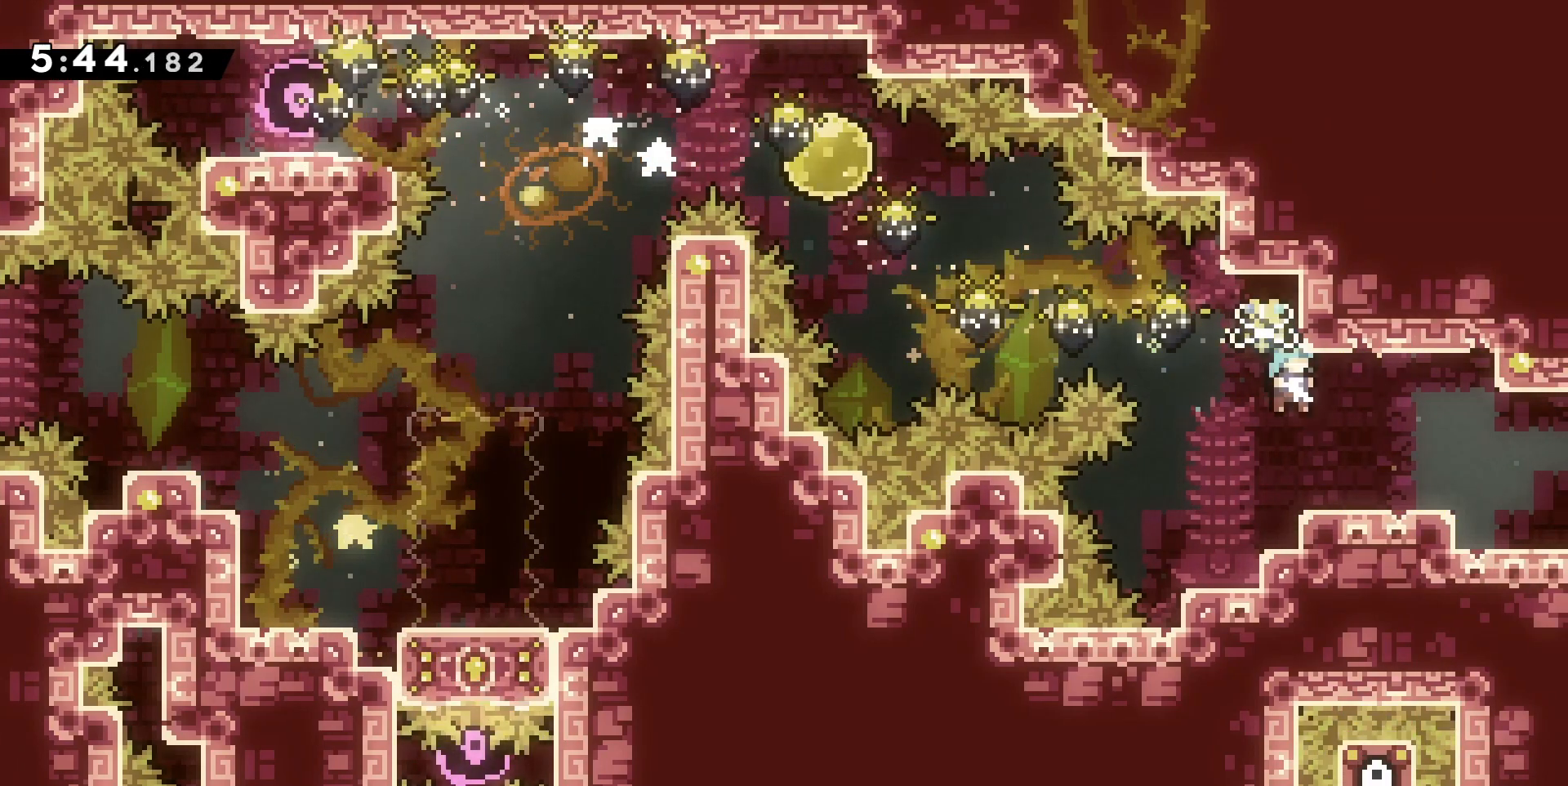
{"keys": ["grab", "jump"], "events": [[133, "jump", "down"], [167, "grab", "down"], [500, "d", "up"]]}
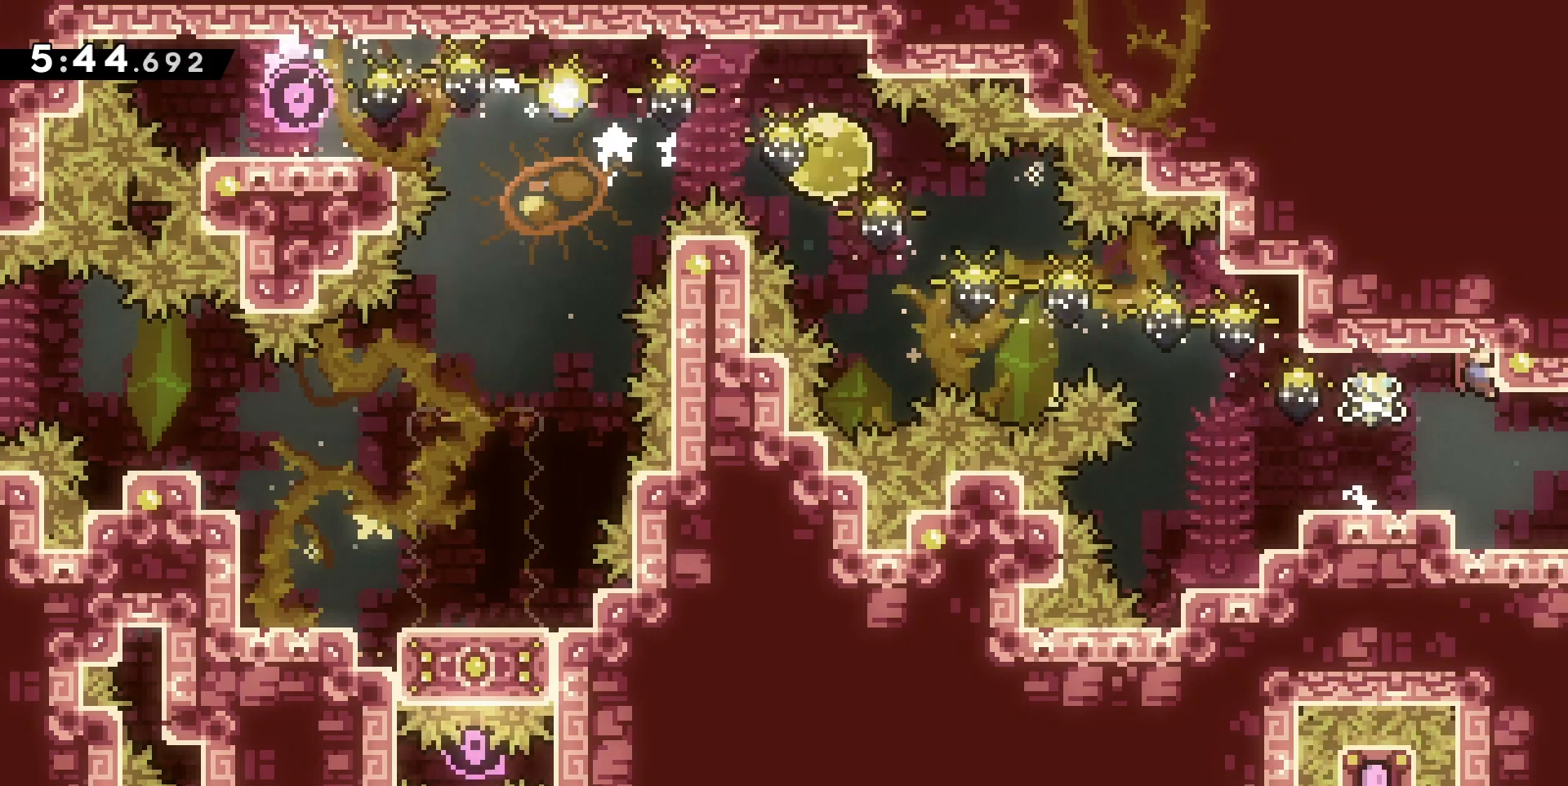
{"keys": ["d", "jump"], "events": [[100, "jump", "up"], [267, "grab", "up"], [500, "d", "down"], [500, "jump", "down"]]}
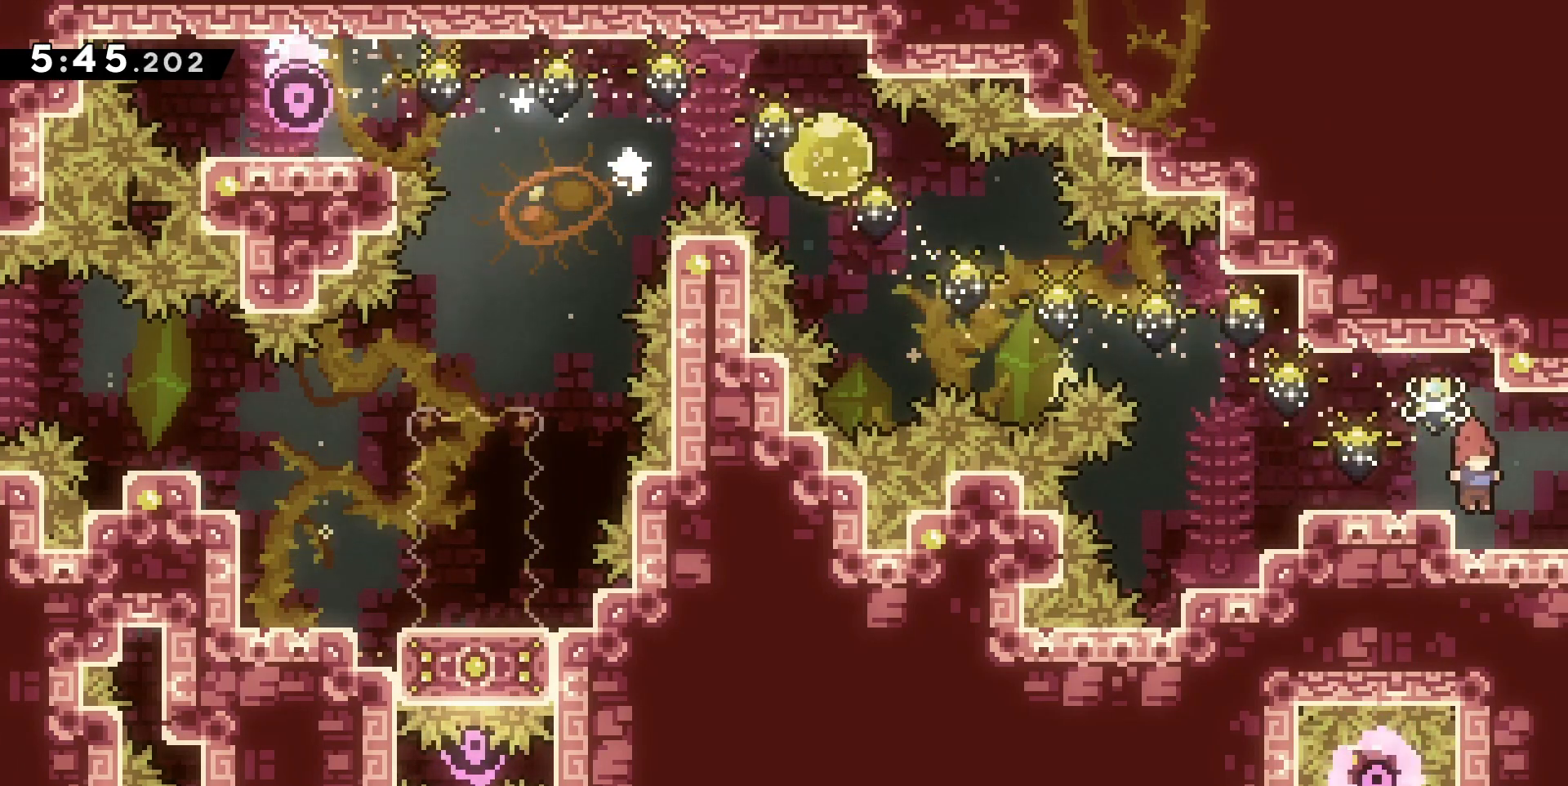
{"keys": ["d"], "events": [[100, "jump", "up"]]}